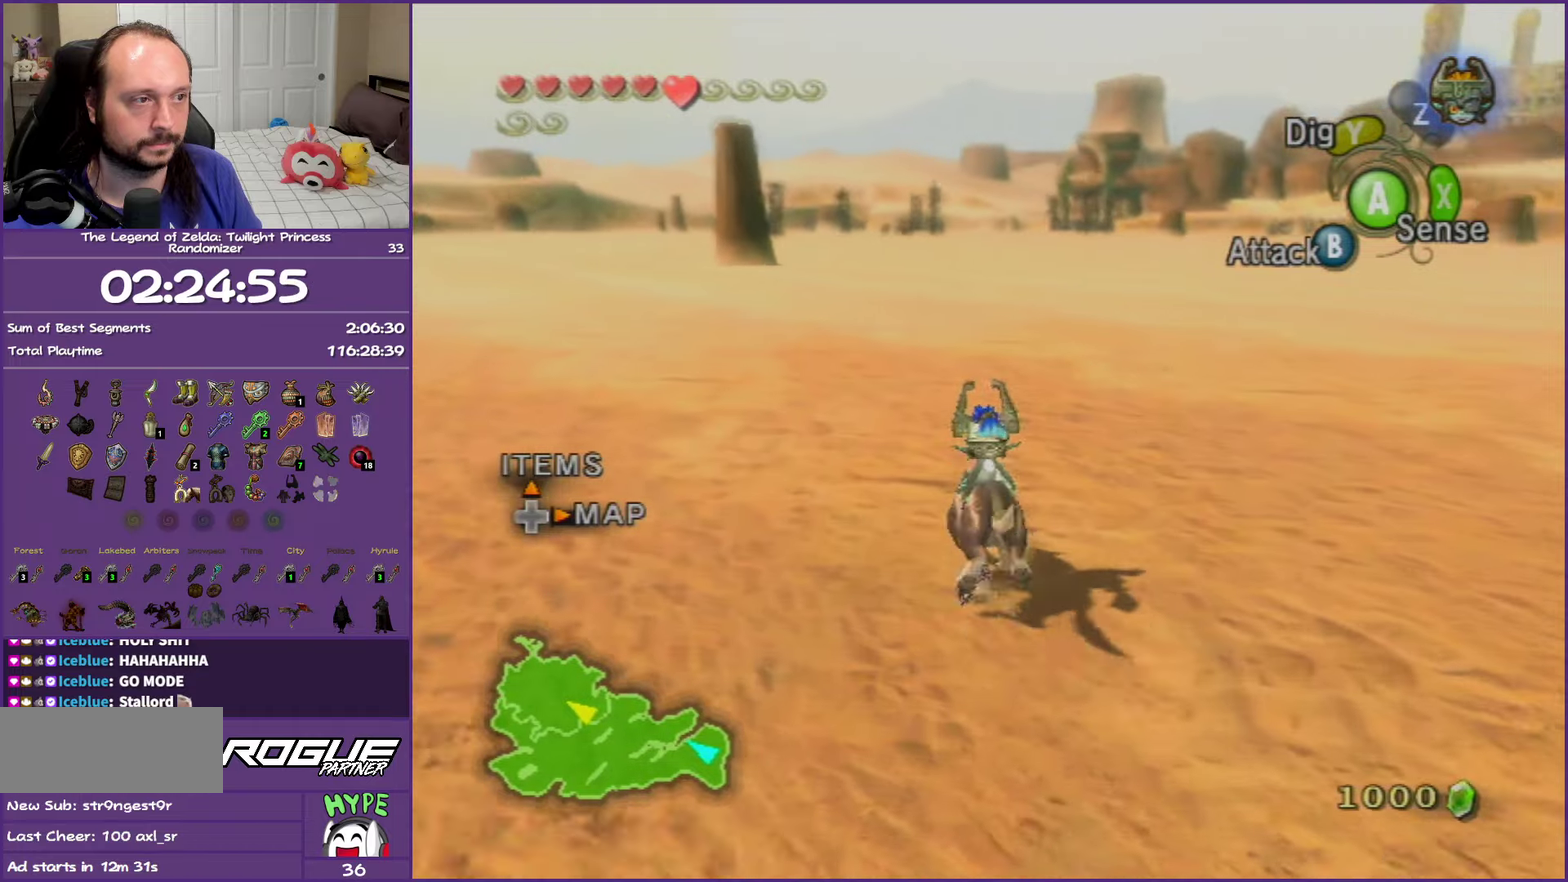
Gameplay with a controller (Nintendo layout); each line is a JSON object with the inputs held at the frame after it. "events" lists button and stick changes between this image and that frame as [ms after this image, input, new state], when the widget could be followed in between. This overlay highlights the sticks when they move; stick clicks (L3) are not distinguishable. Not read: L3 R3 left_stick right_stick.
{"buttons": ["A"], "events": [[117, "A", "up"], [183, "A", "down"], [333, "A", "up"], [417, "A", "down"]]}
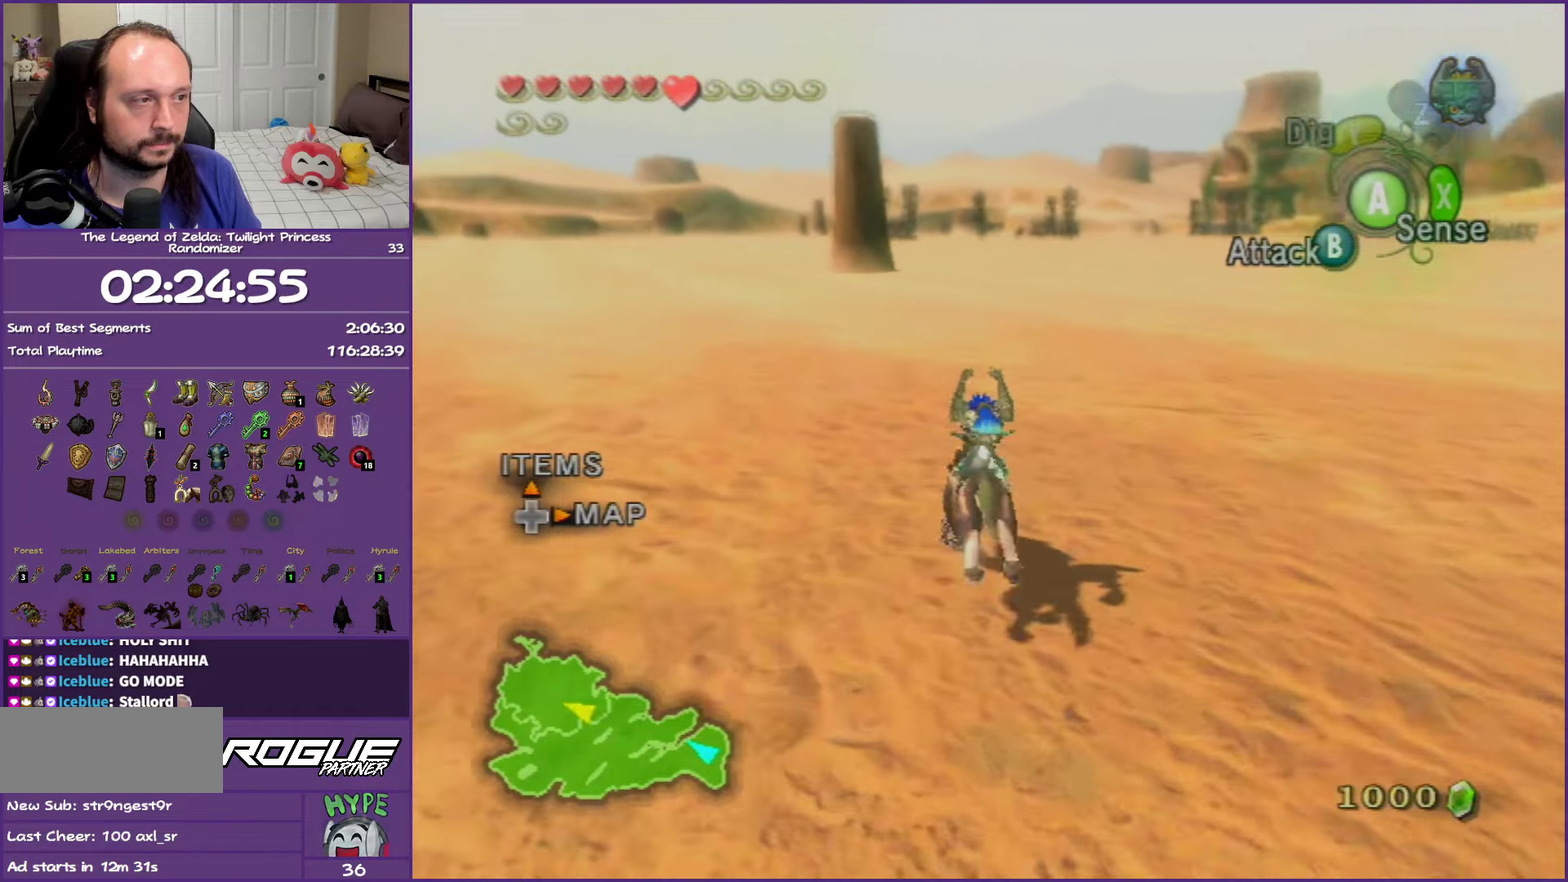
{"buttons": [], "events": [[50, "A", "up"], [100, "A", "down"], [250, "A", "up"], [317, "A", "down"], [450, "A", "up"]]}
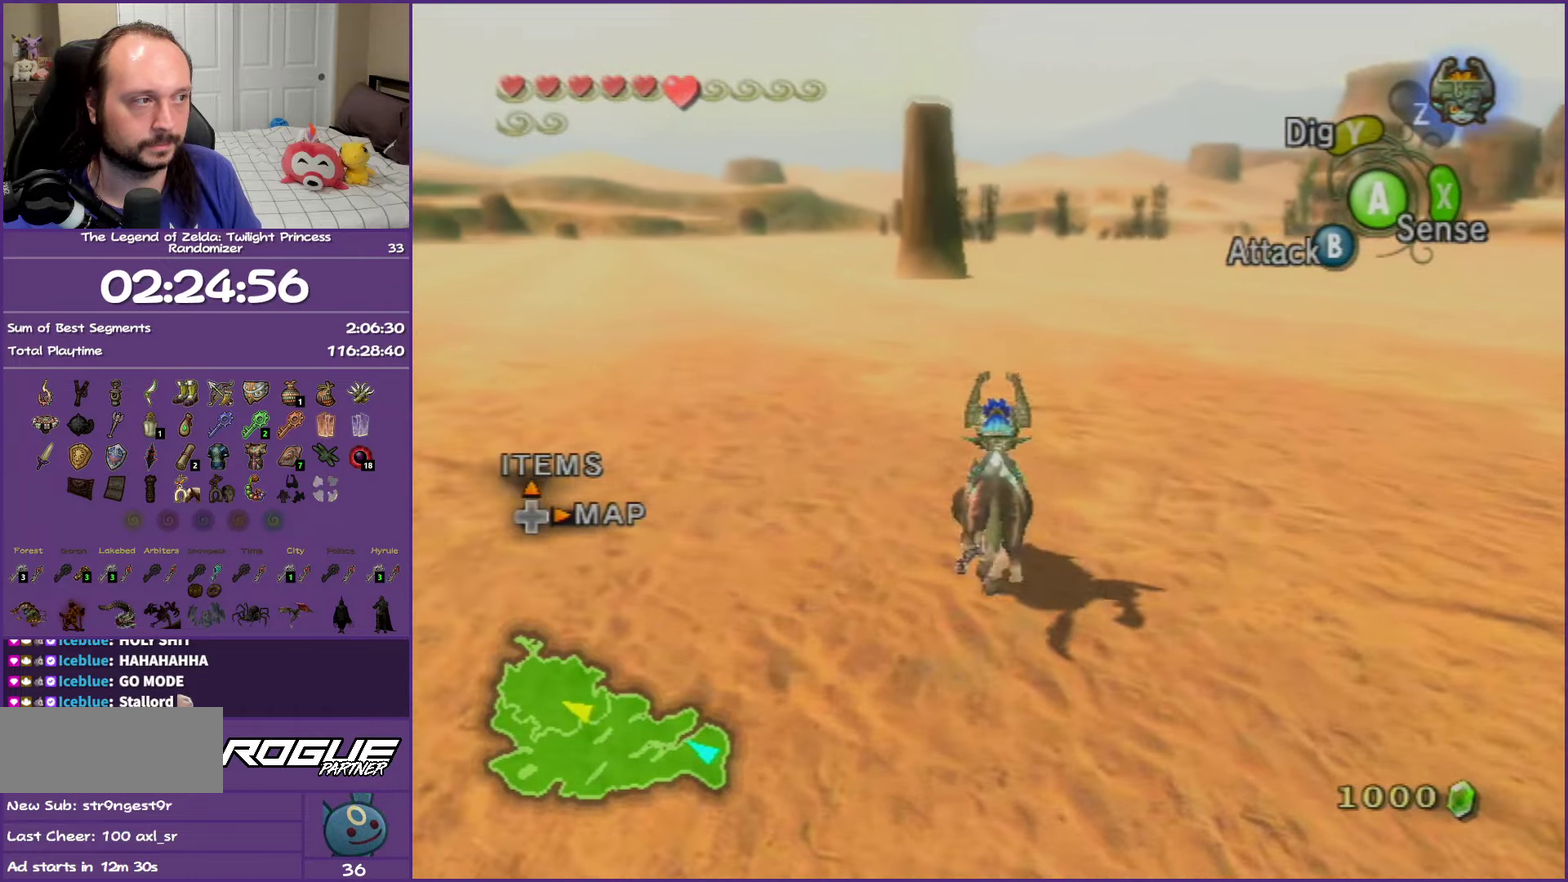
{"buttons": ["A"], "events": [[33, "A", "down"], [150, "A", "up"], [217, "A", "down"], [350, "A", "up"], [450, "A", "down"]]}
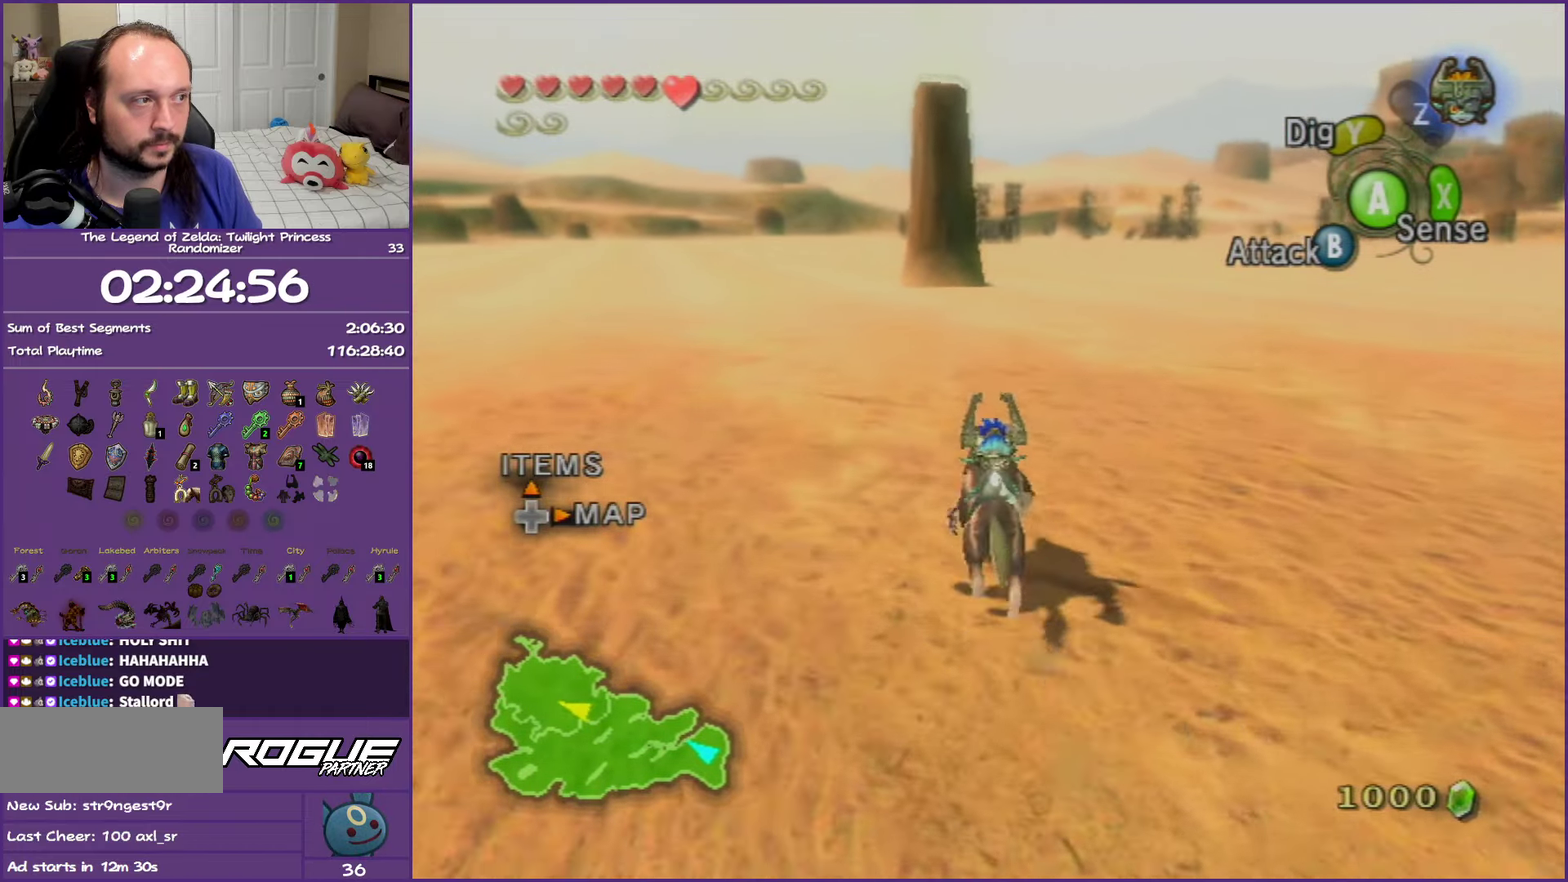
{"buttons": [], "events": [[33, "A", "up"], [133, "A", "down"], [233, "A", "up"], [333, "A", "down"], [433, "A", "up"]]}
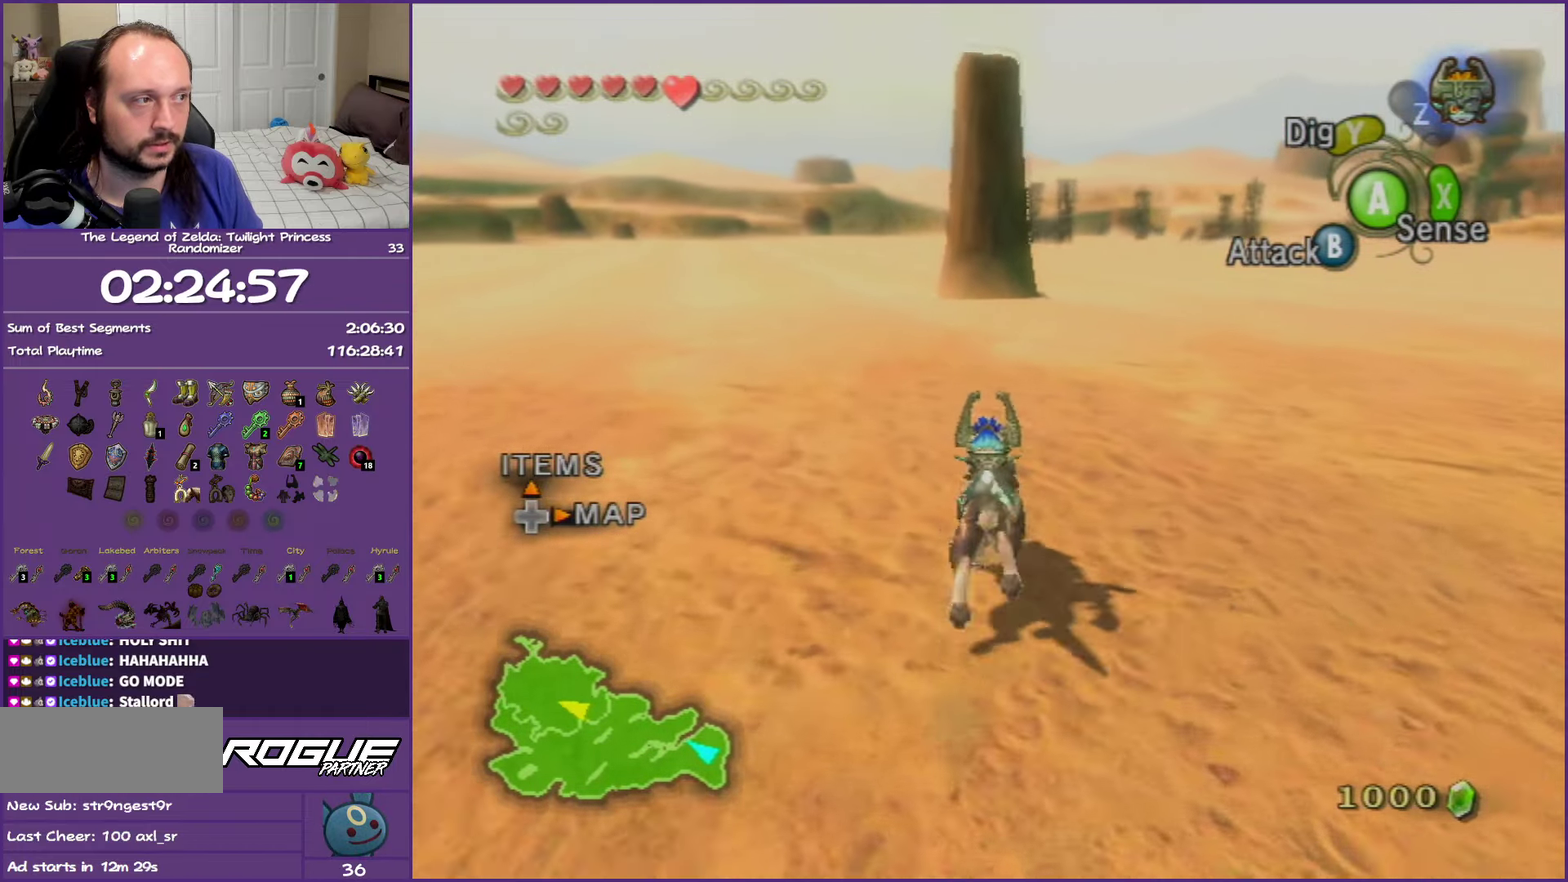
{"buttons": [], "events": [[33, "A", "down"], [100, "A", "up"], [217, "A", "down"], [283, "A", "up"], [400, "A", "down"], [467, "A", "up"]]}
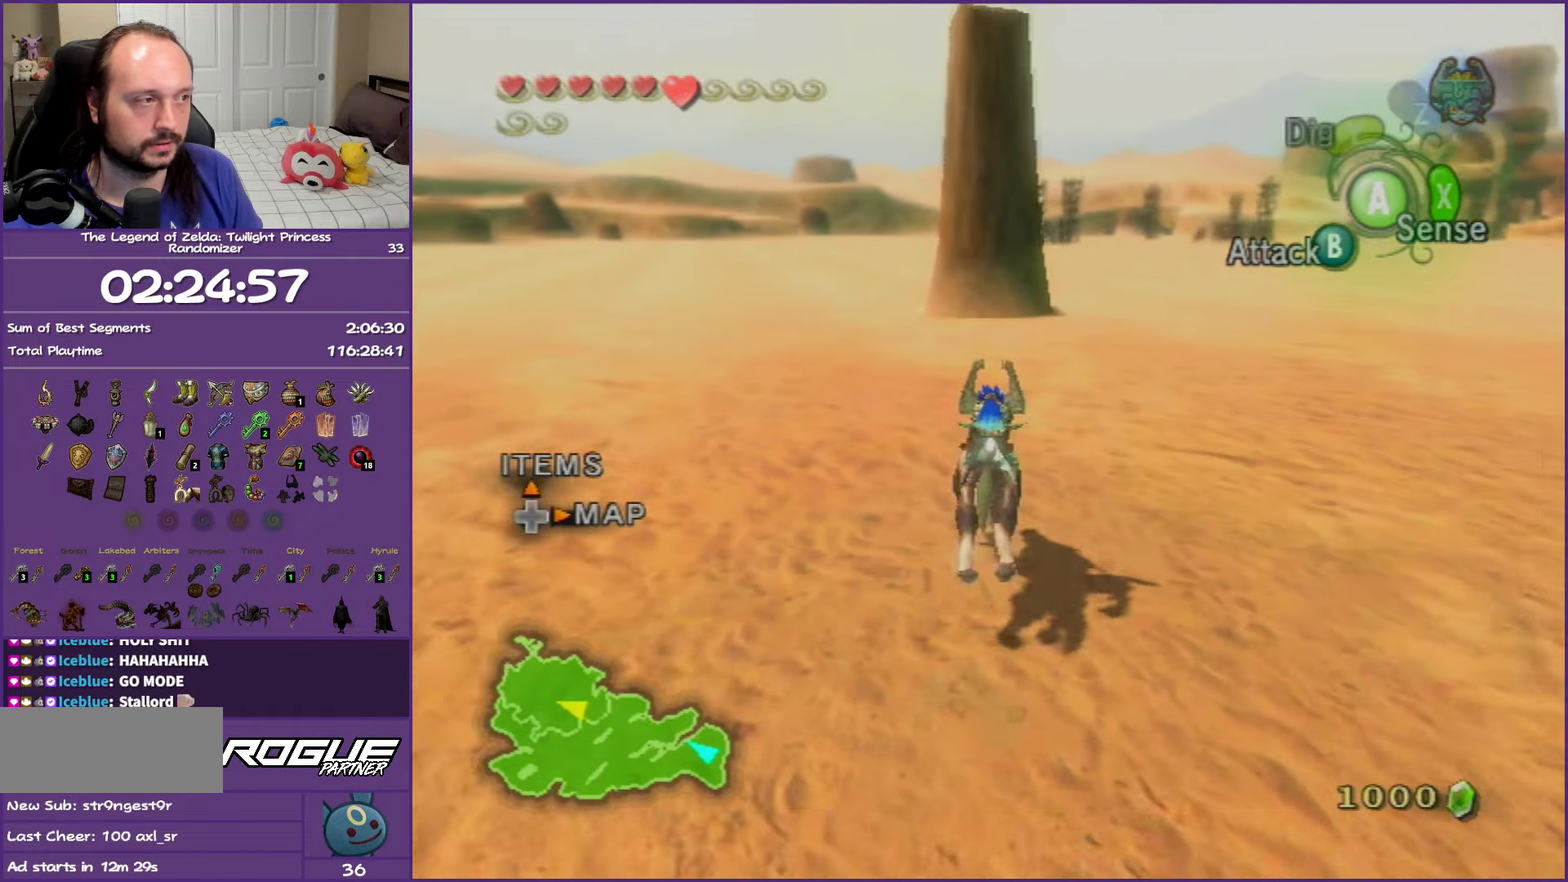
{"buttons": ["A"], "events": [[83, "A", "down"], [167, "A", "up"], [233, "A", "down"], [350, "A", "up"], [450, "A", "down"]]}
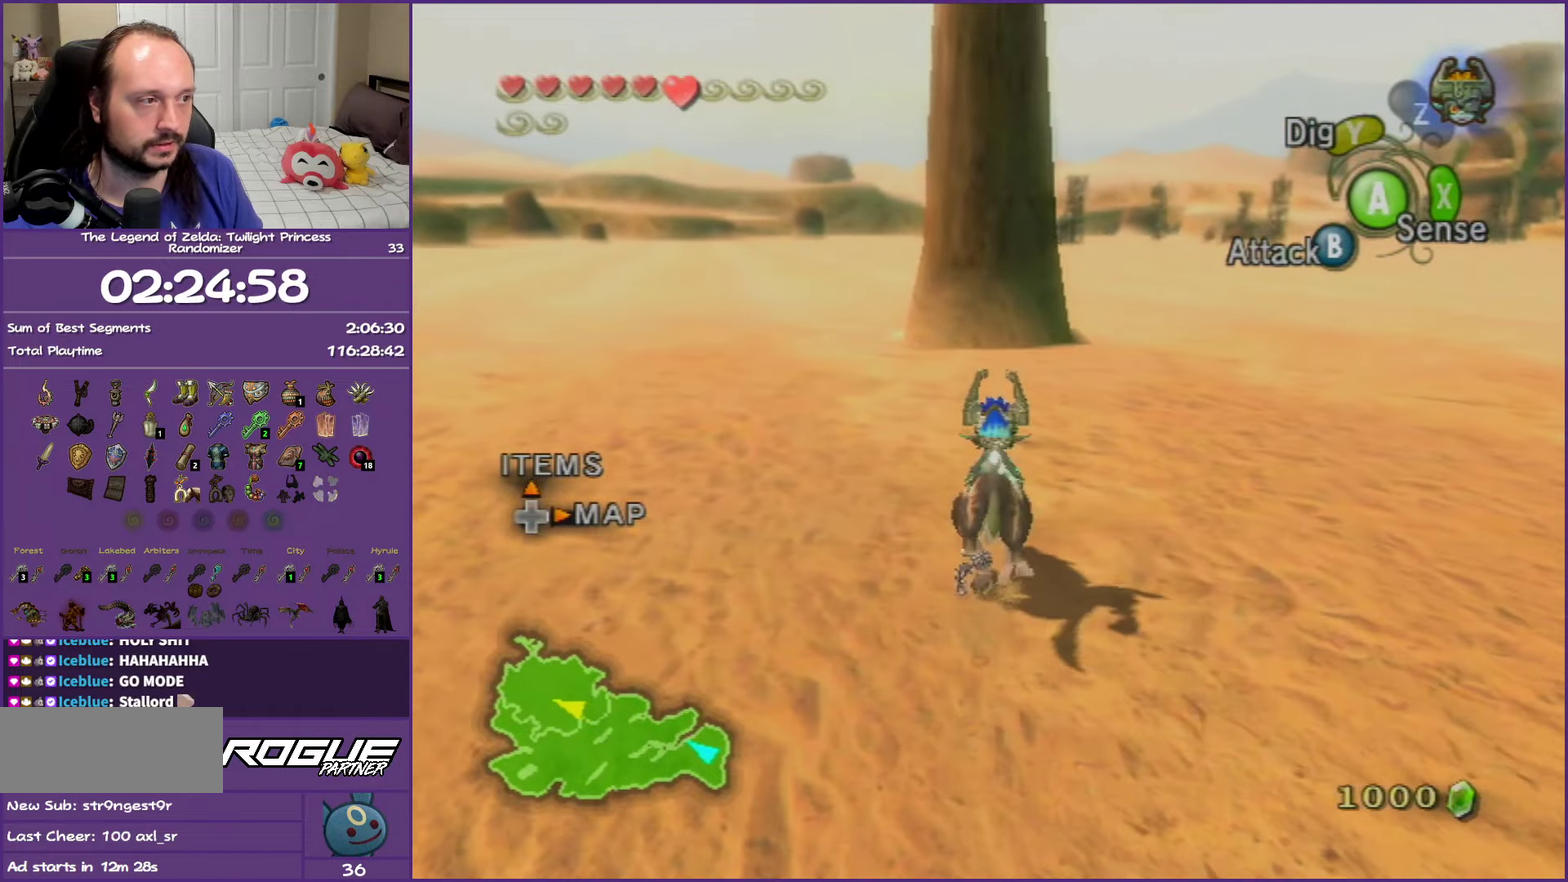
{"buttons": [], "events": [[33, "A", "up"], [133, "A", "down"], [283, "A", "up"]]}
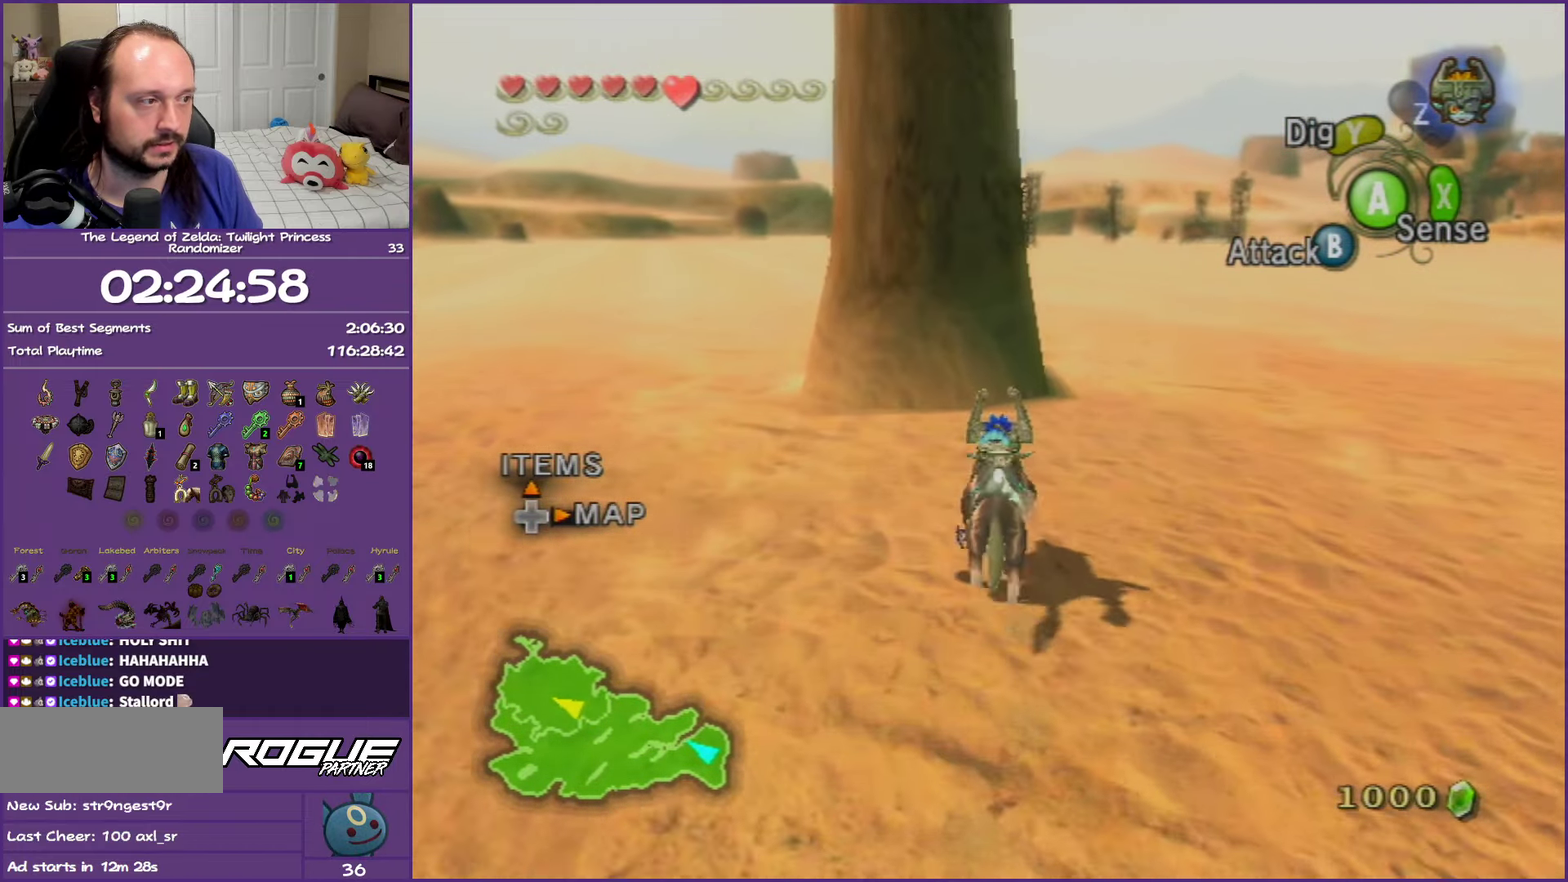
{"buttons": [], "events": [[300, "R1", "down"], [300, "Y", "down"], [433, "R1", "up"], [467, "Y", "up"]]}
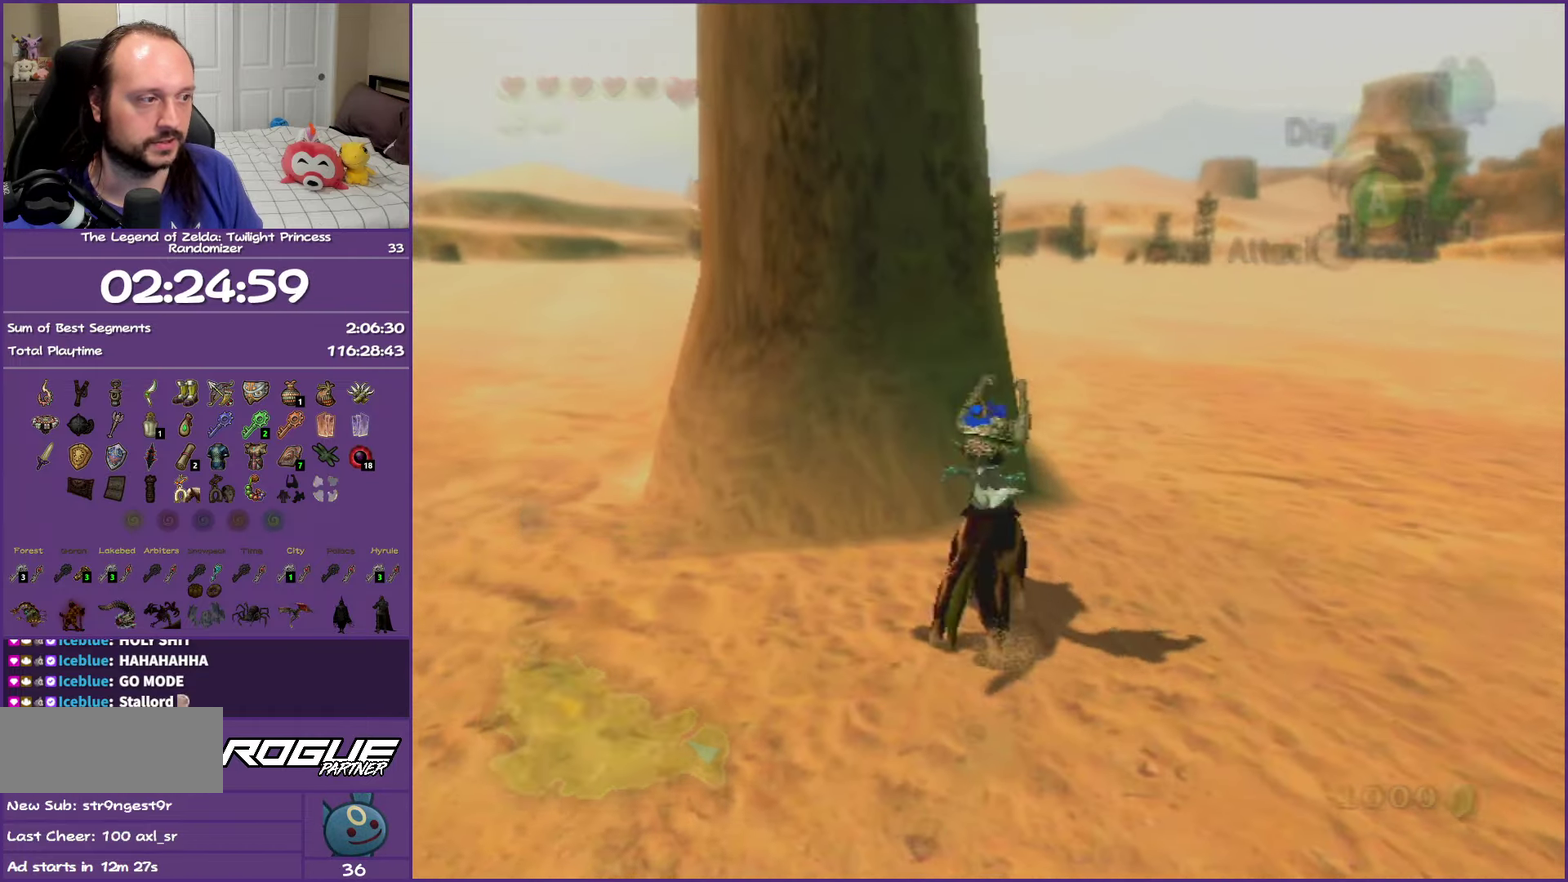
{"buttons": [], "events": []}
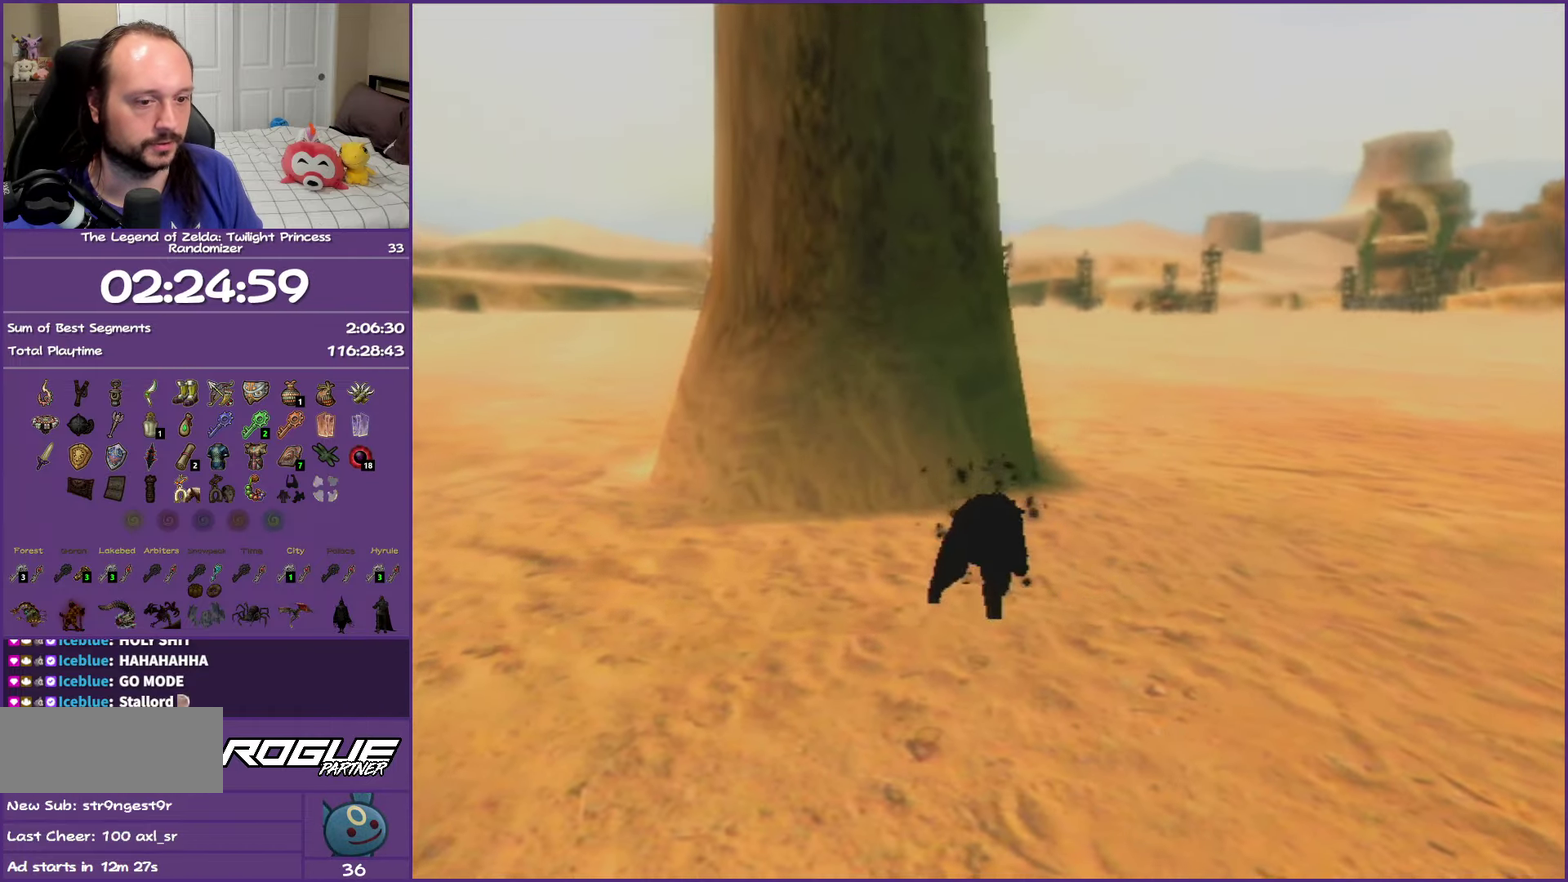
{"buttons": [], "events": []}
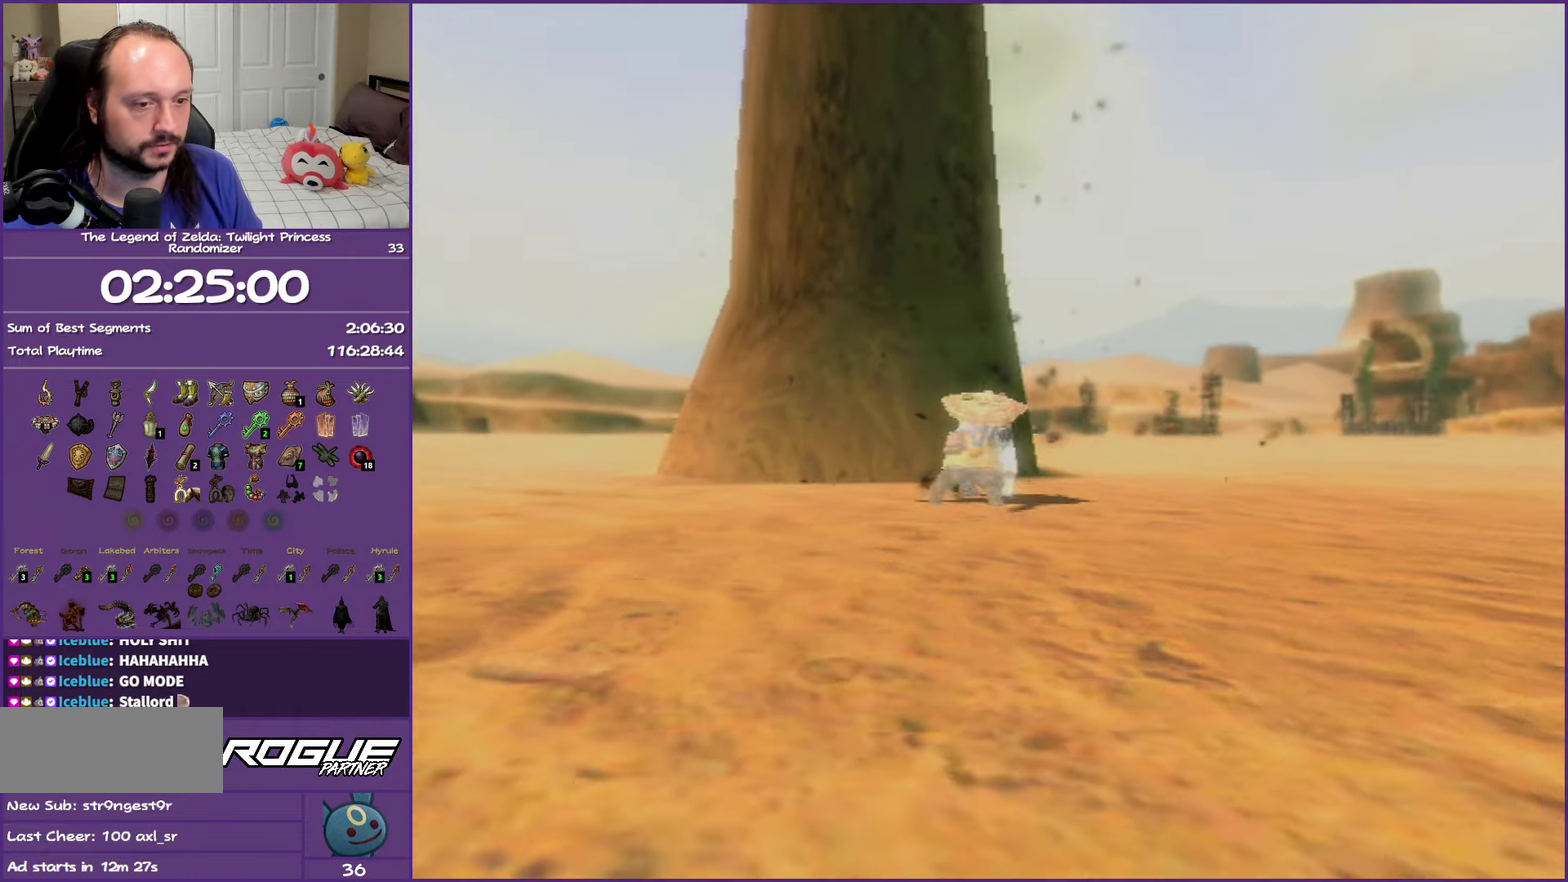
{"buttons": [], "events": []}
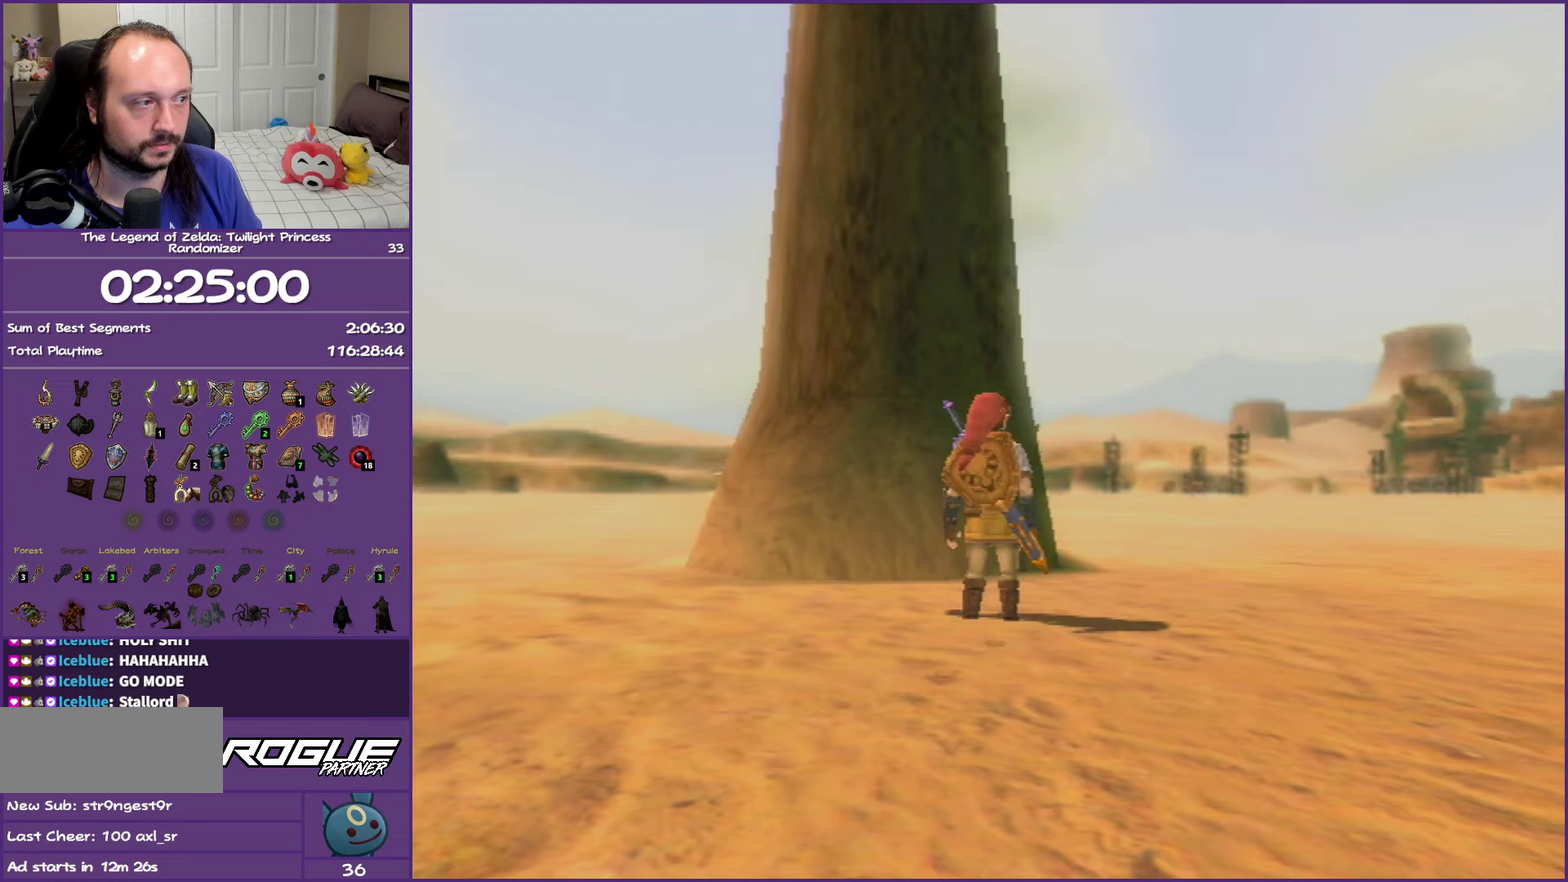
{"buttons": ["DPAD_UP"], "events": [[400, "DPAD_UP", "down"]]}
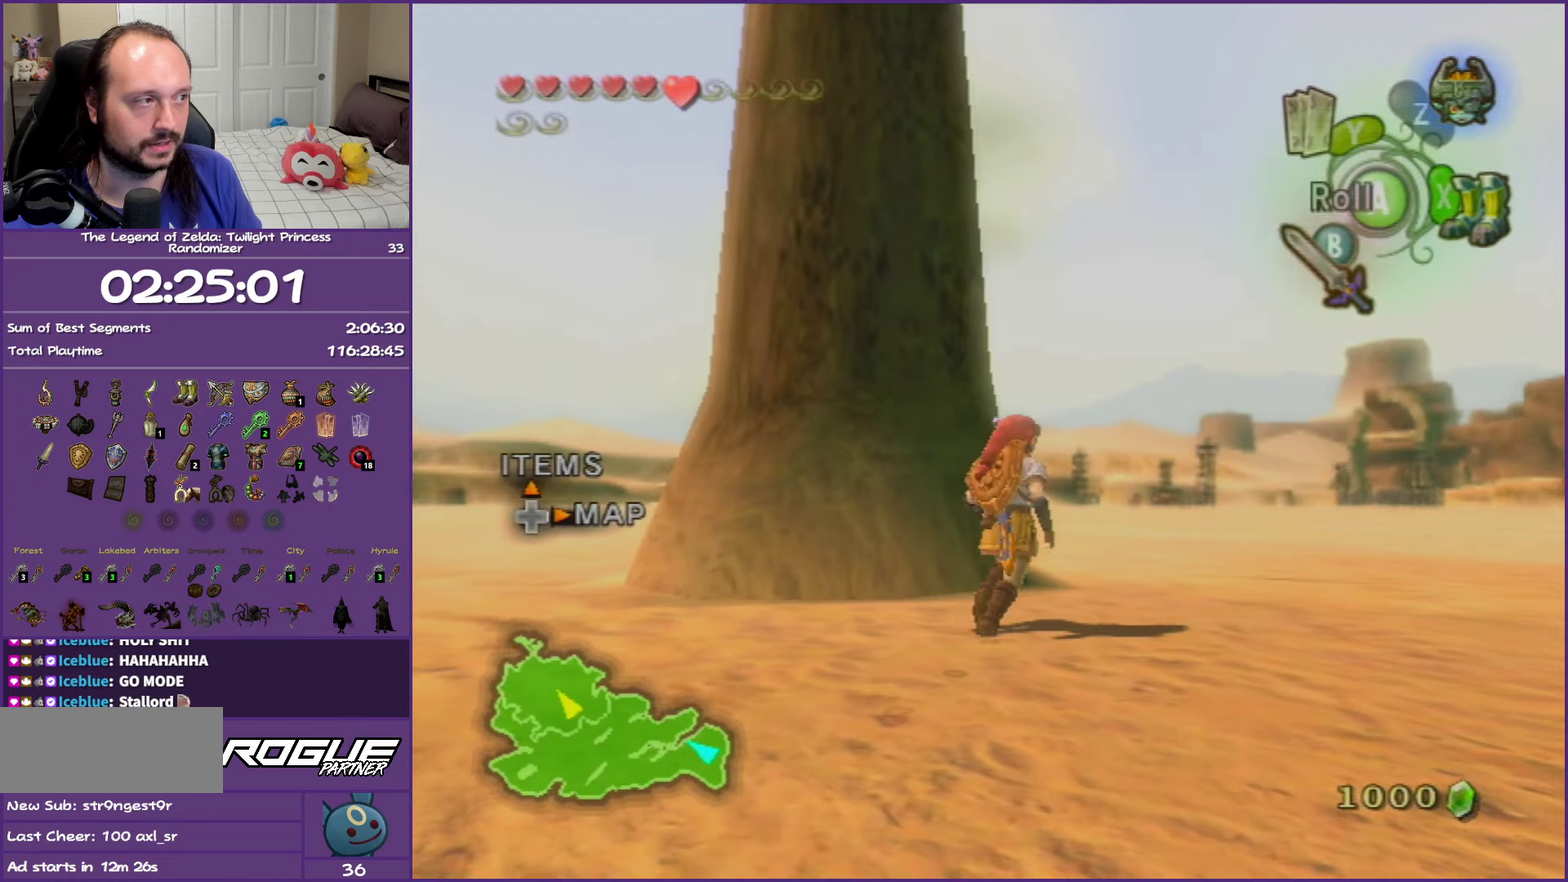
{"buttons": [], "events": [[67, "DPAD_UP", "up"]]}
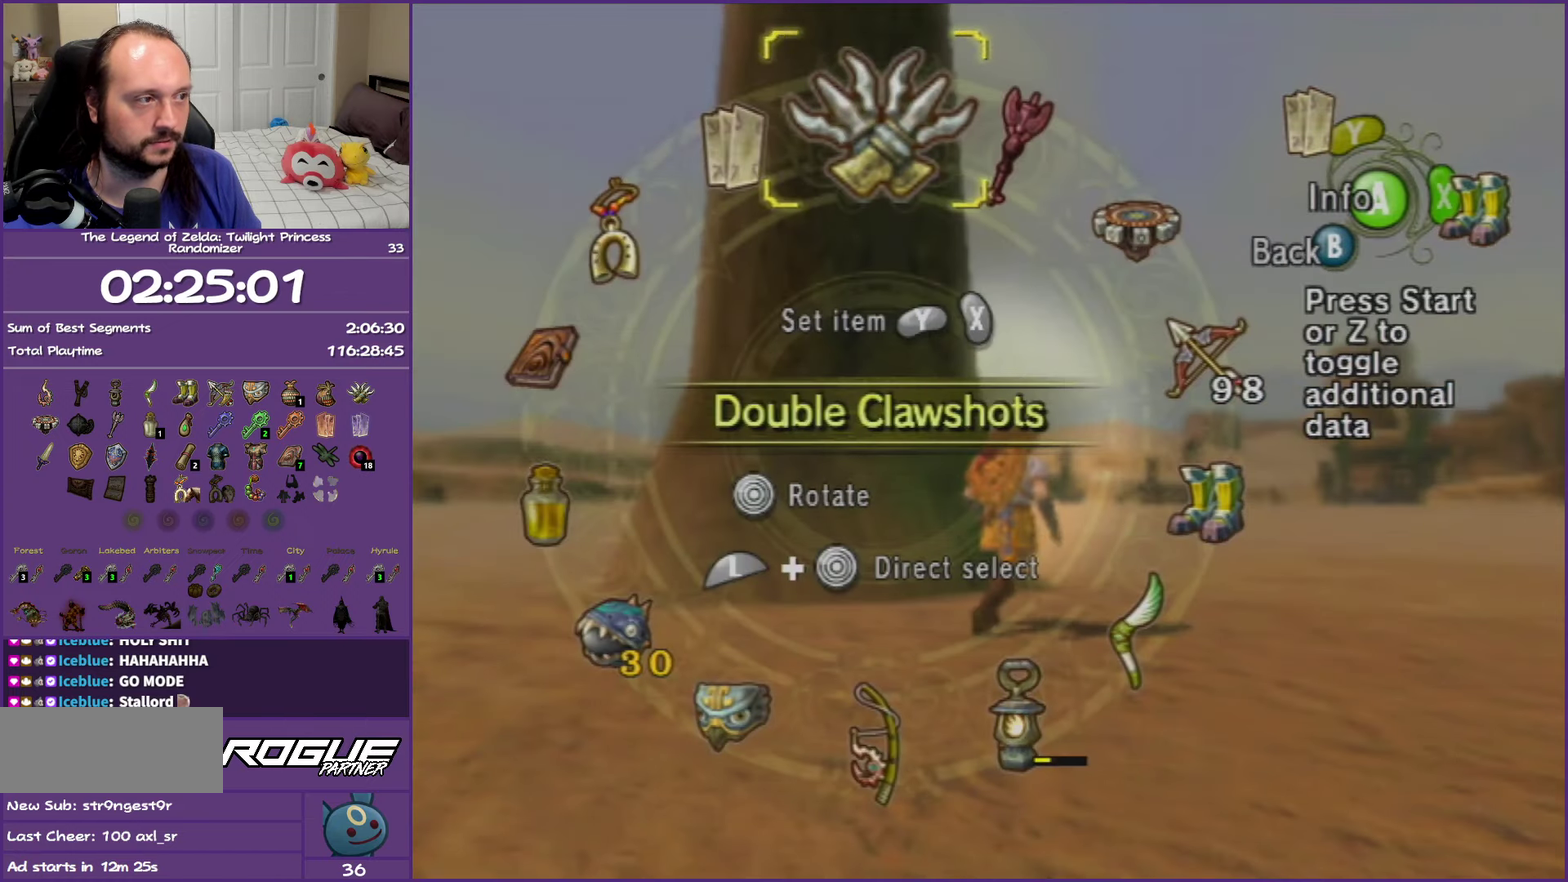
{"buttons": [], "events": []}
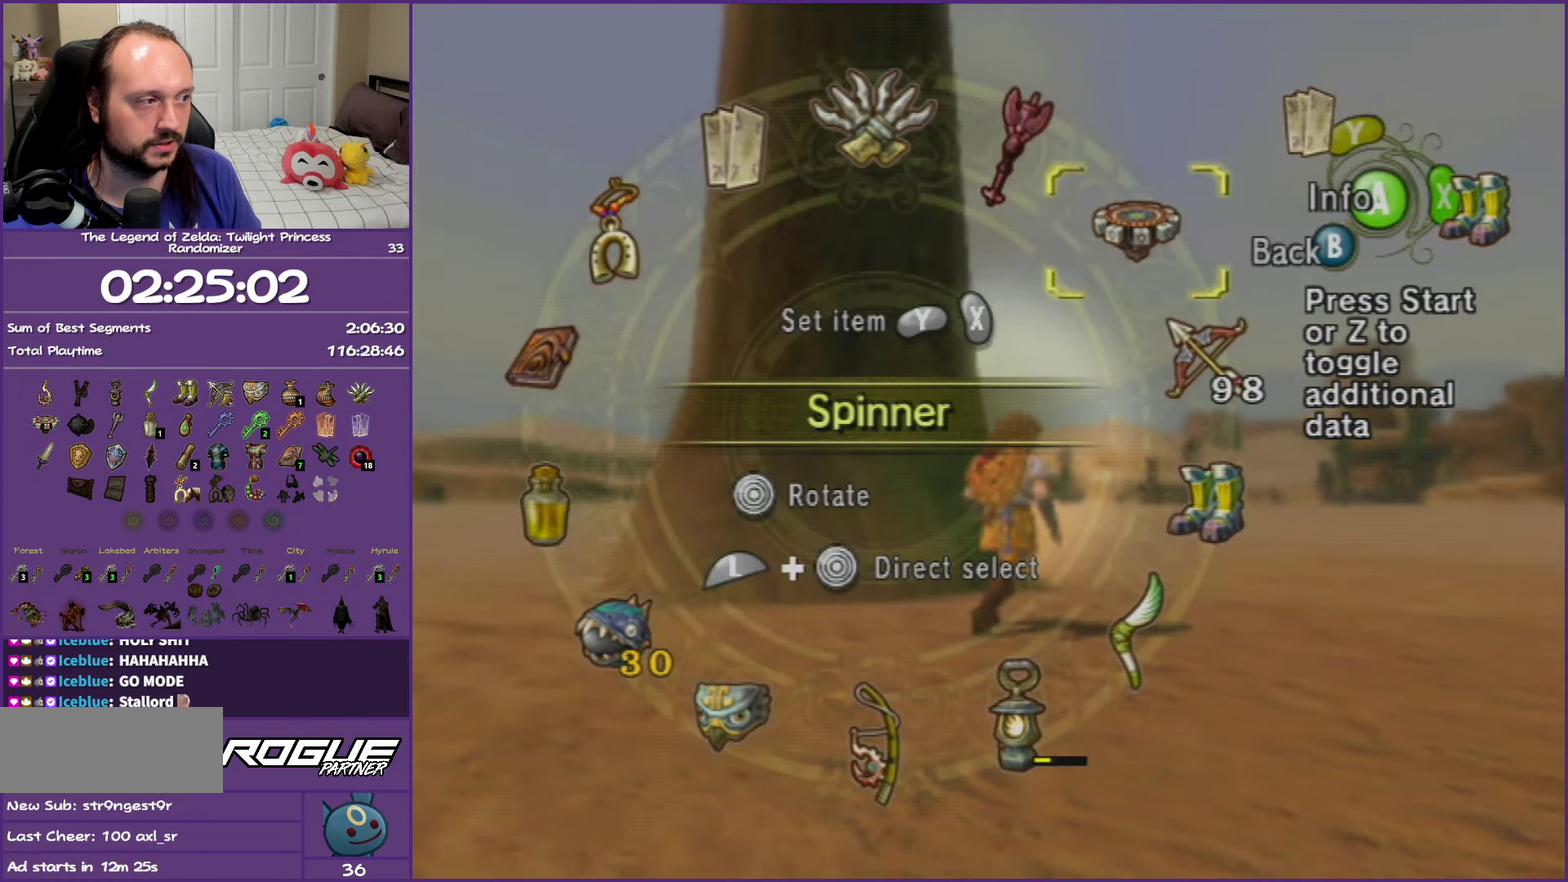
{"buttons": [], "events": [[67, "Y", "down"], [183, "Y", "up"]]}
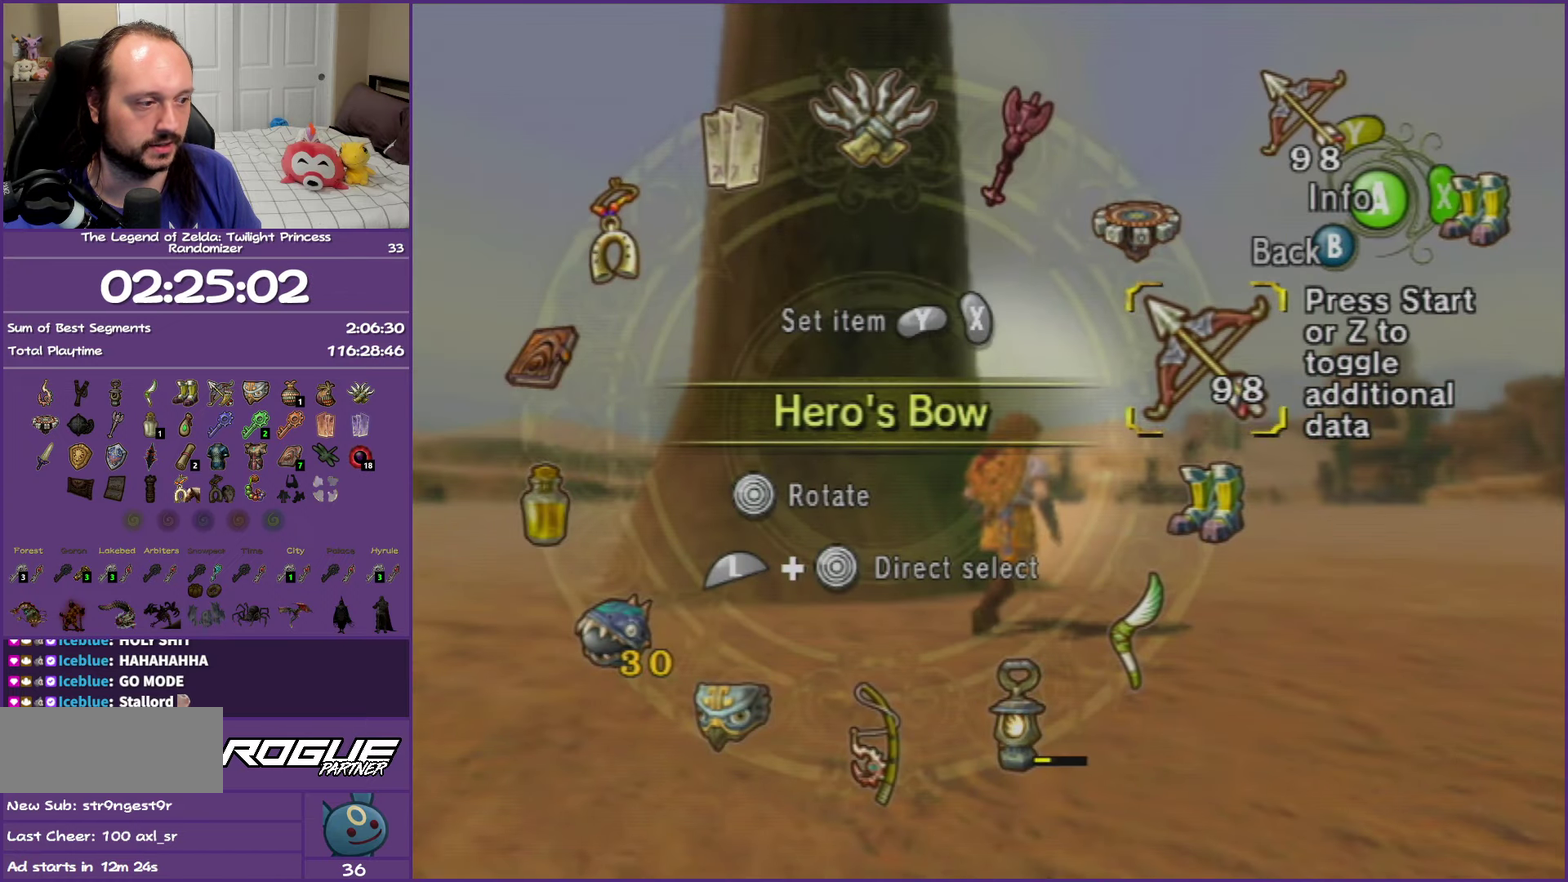
{"buttons": [], "events": []}
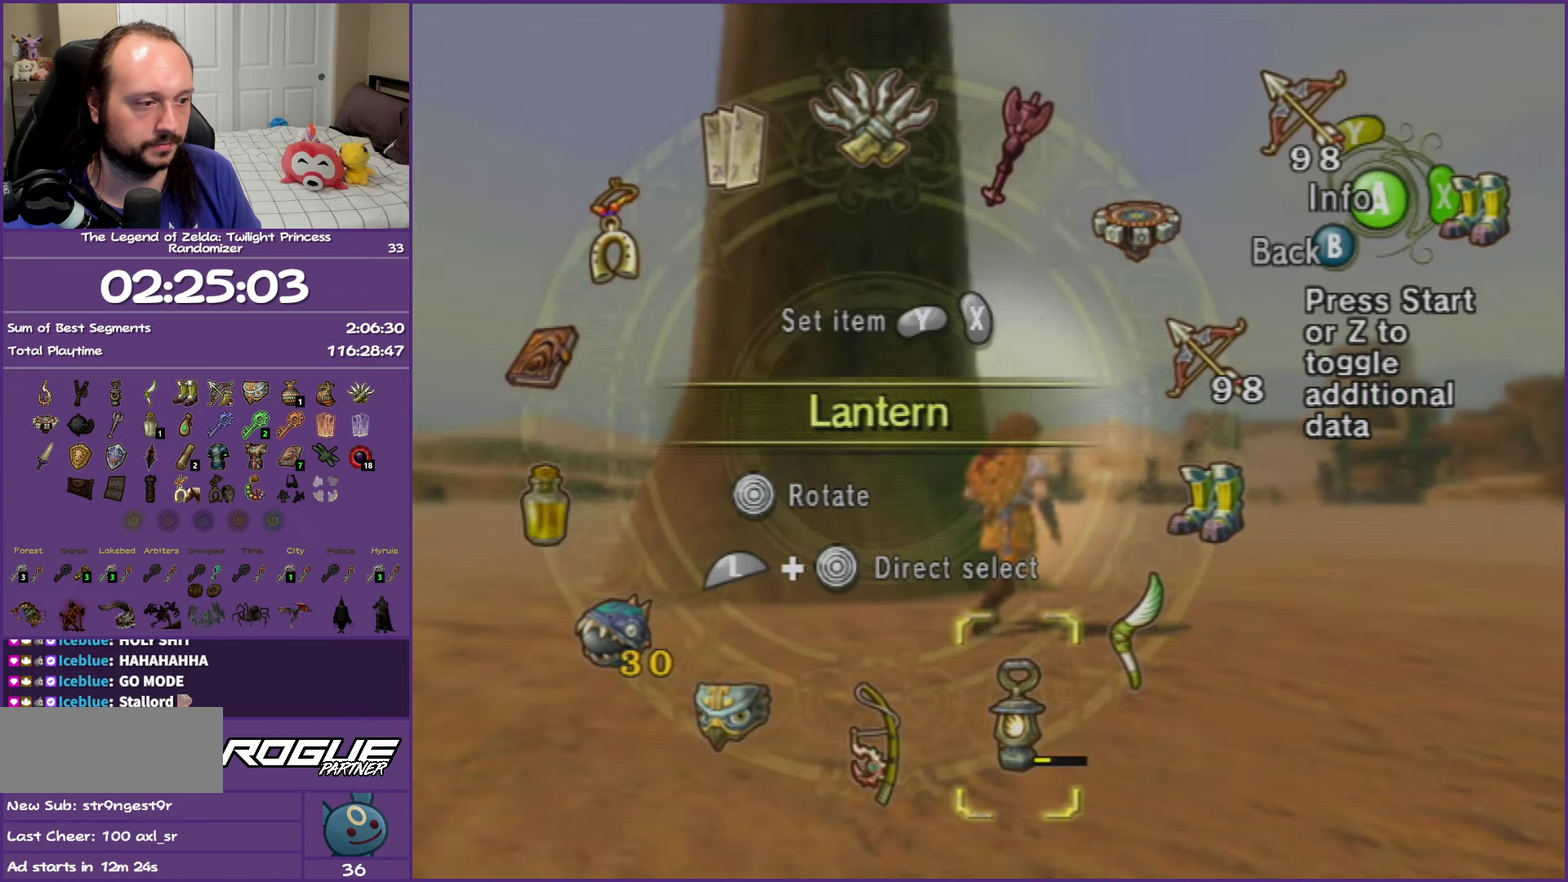
{"buttons": [], "events": [[250, "R1", "down"], [367, "R1", "up"]]}
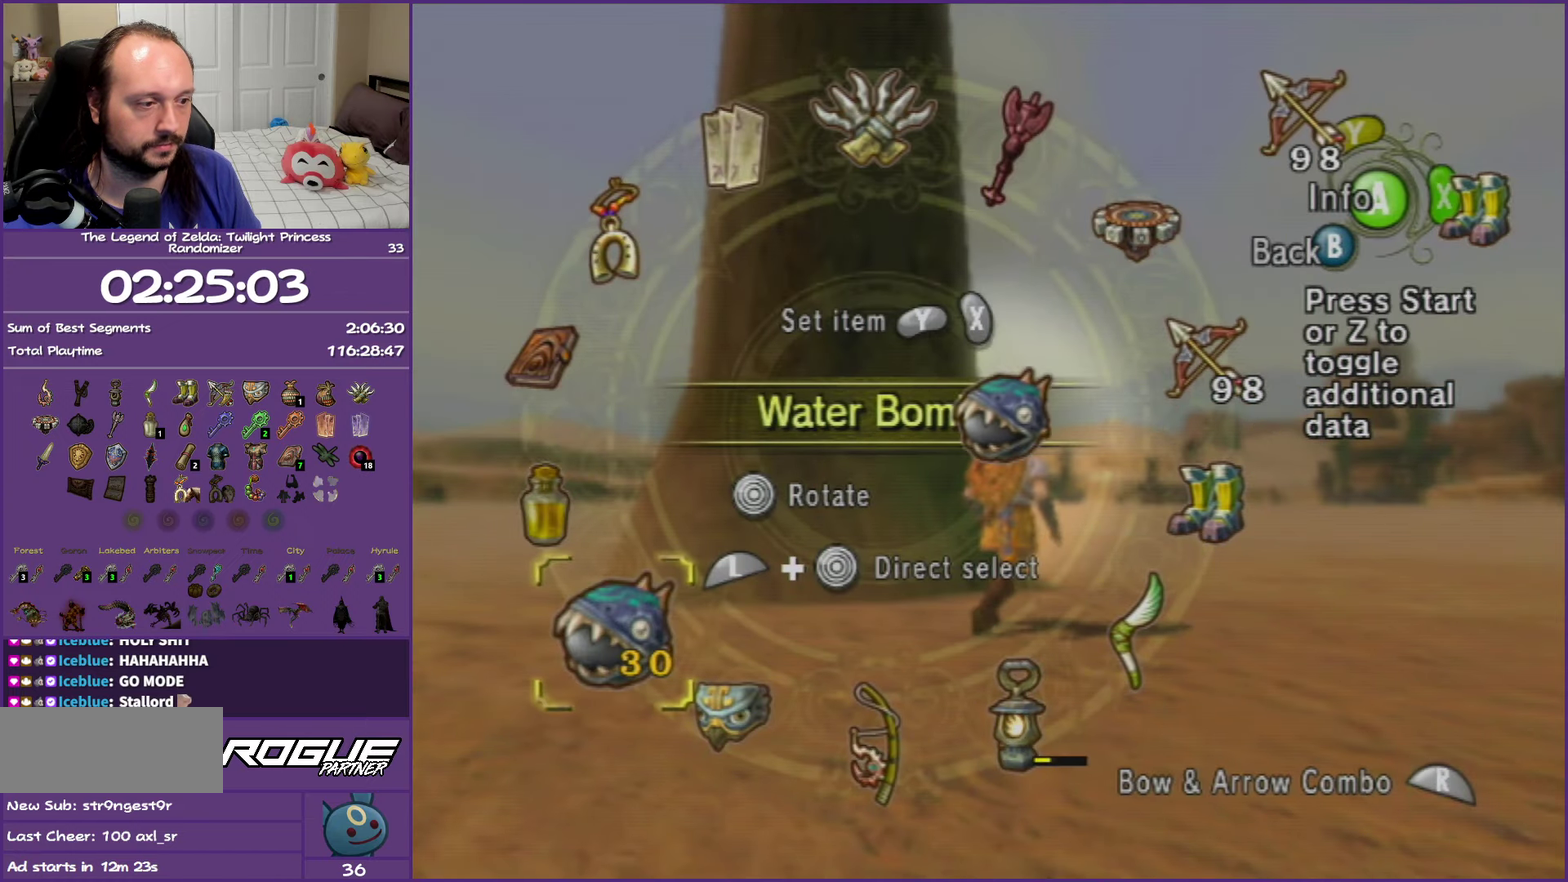
{"buttons": [], "events": [[350, "R1", "down"], [433, "R1", "up"]]}
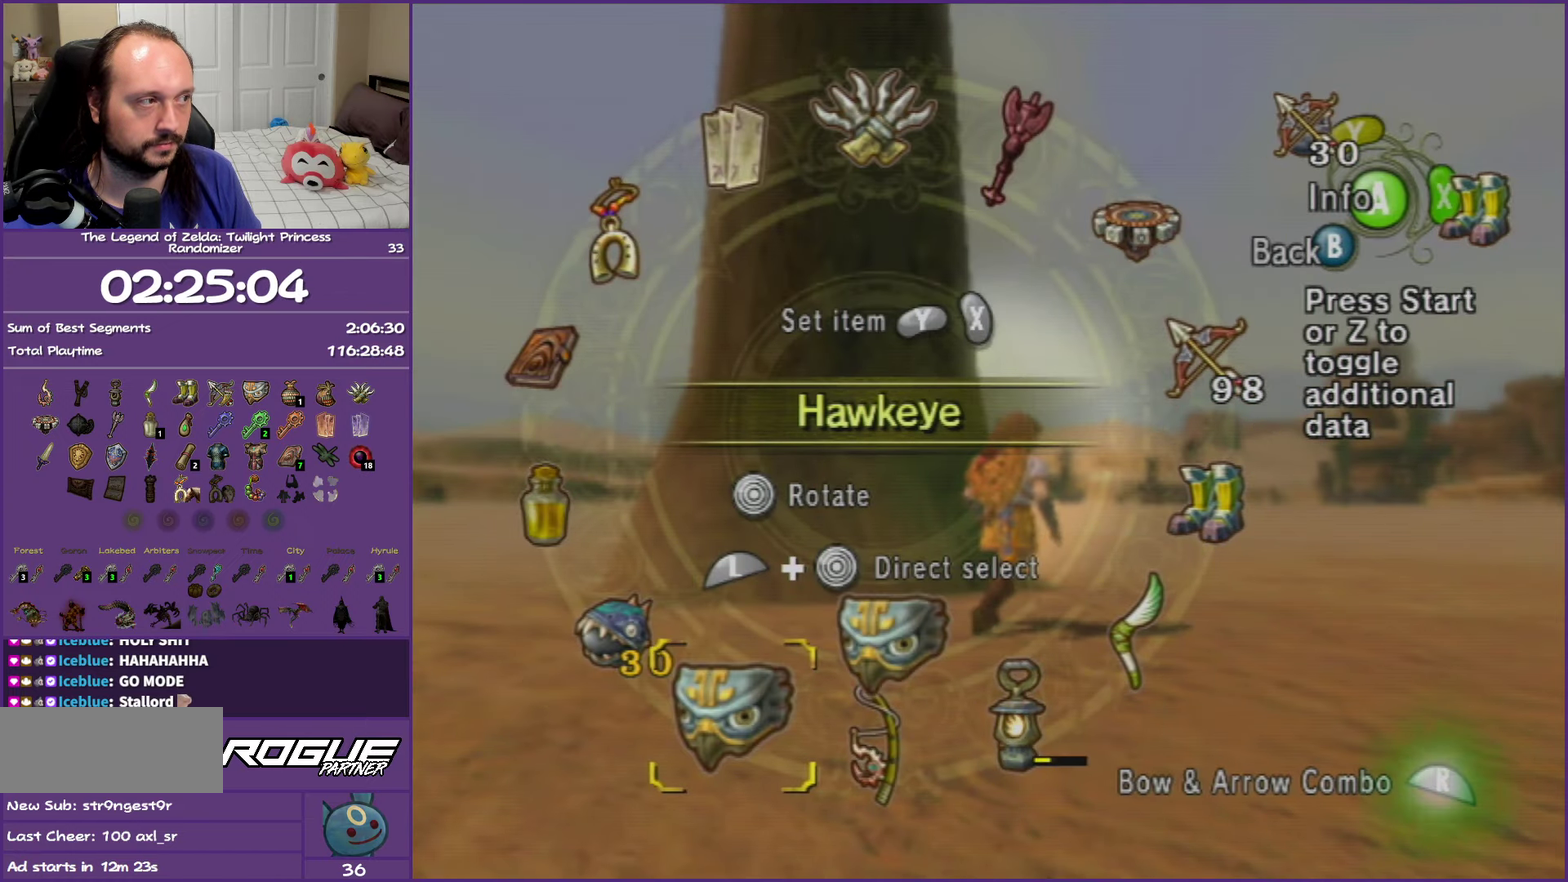
{"buttons": [], "events": [[283, "B", "down"], [433, "B", "up"]]}
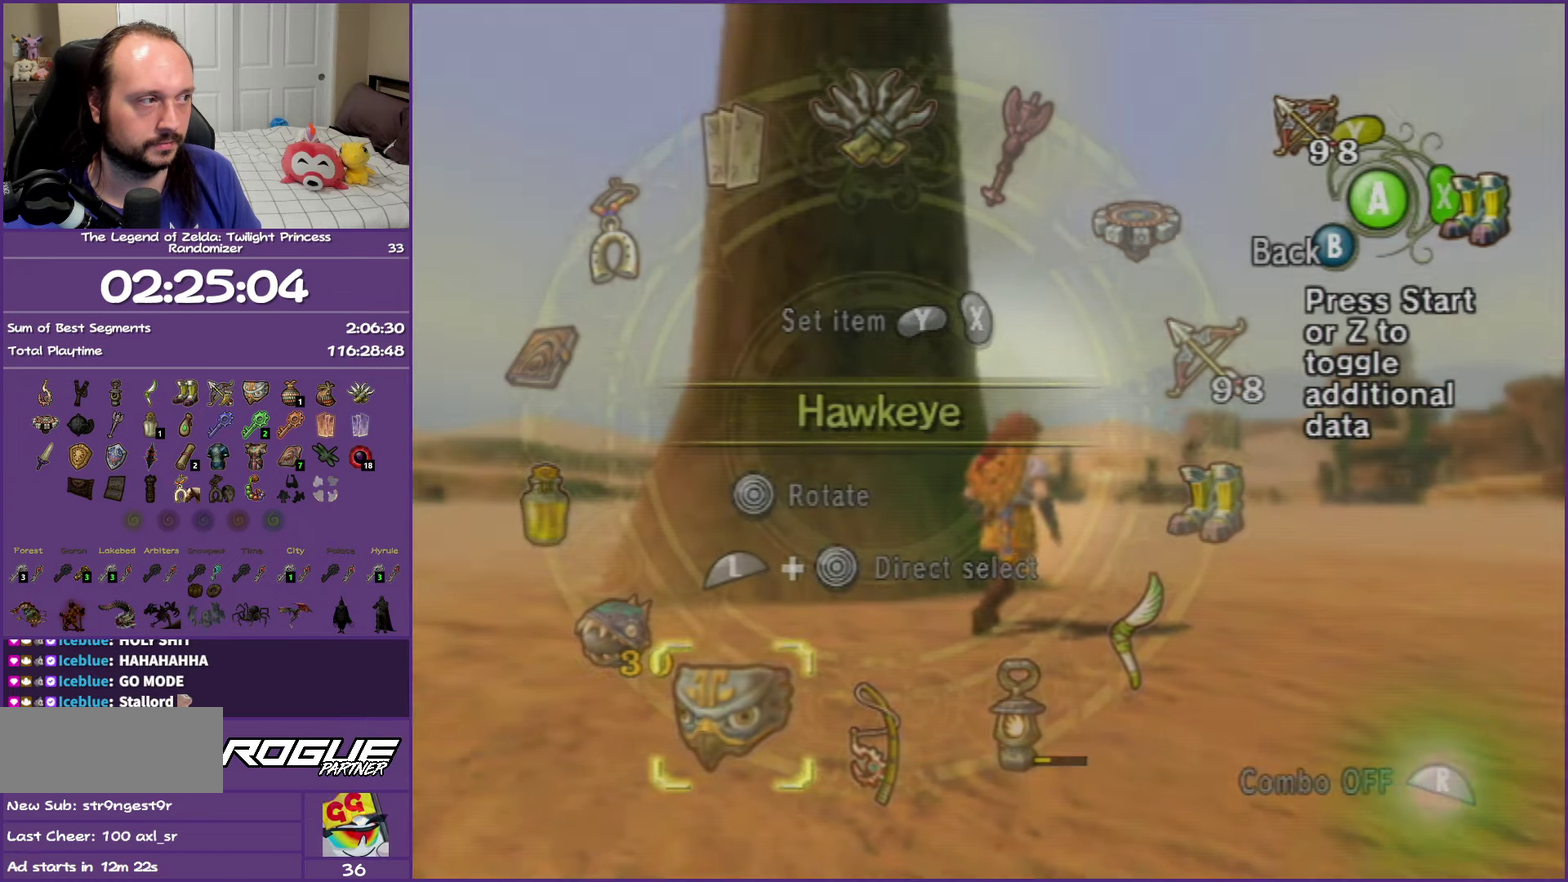
{"buttons": [], "events": [[133, "Y", "down"], [217, "Y", "up"]]}
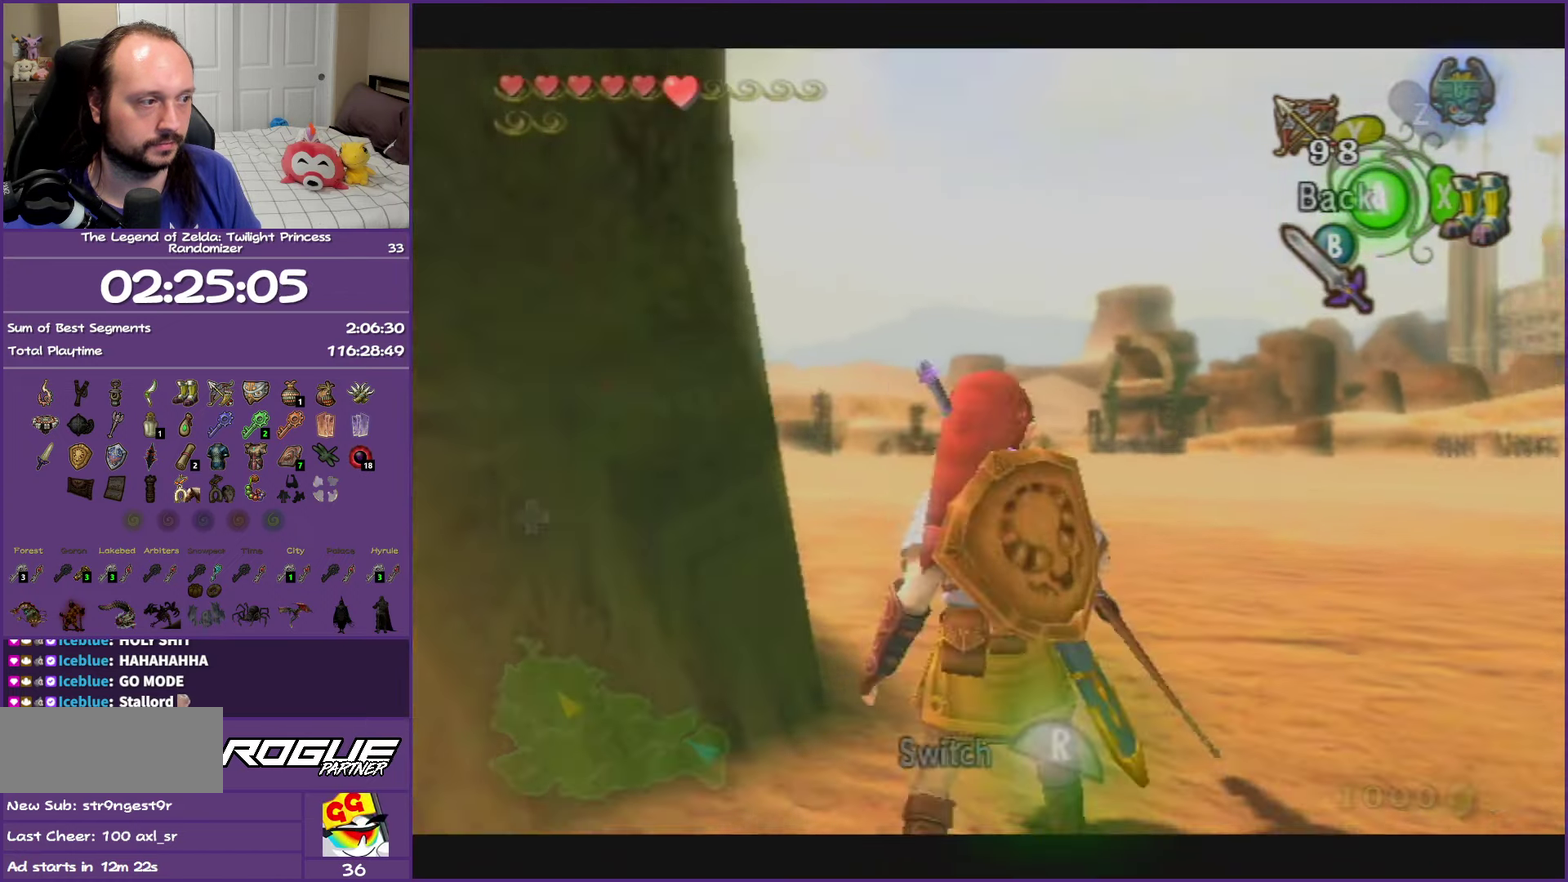
{"buttons": [], "events": []}
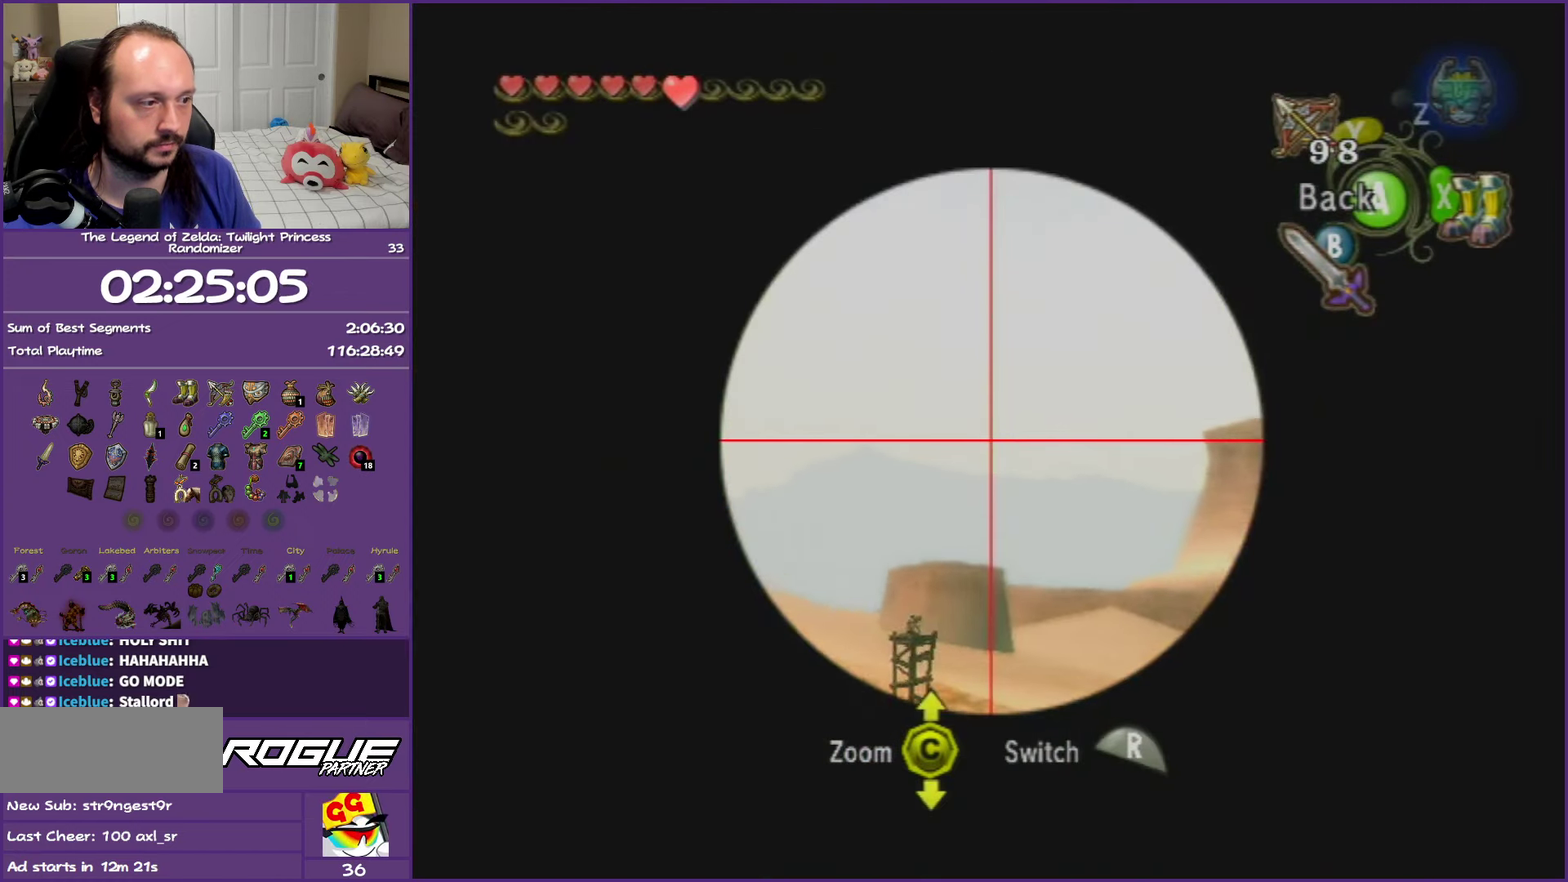
{"buttons": [], "events": []}
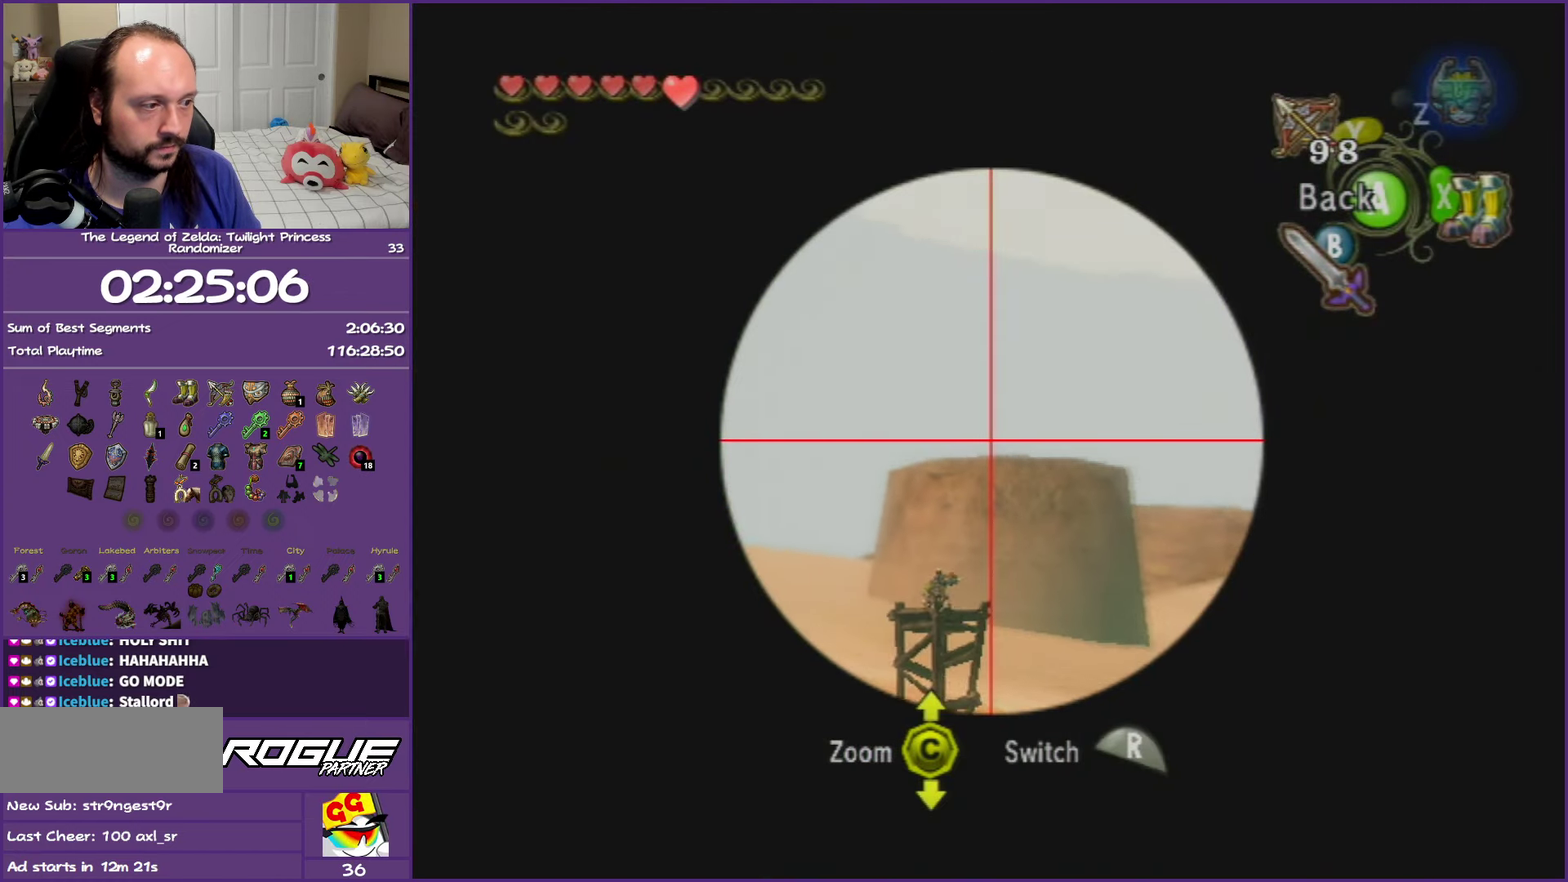
{"buttons": [], "events": []}
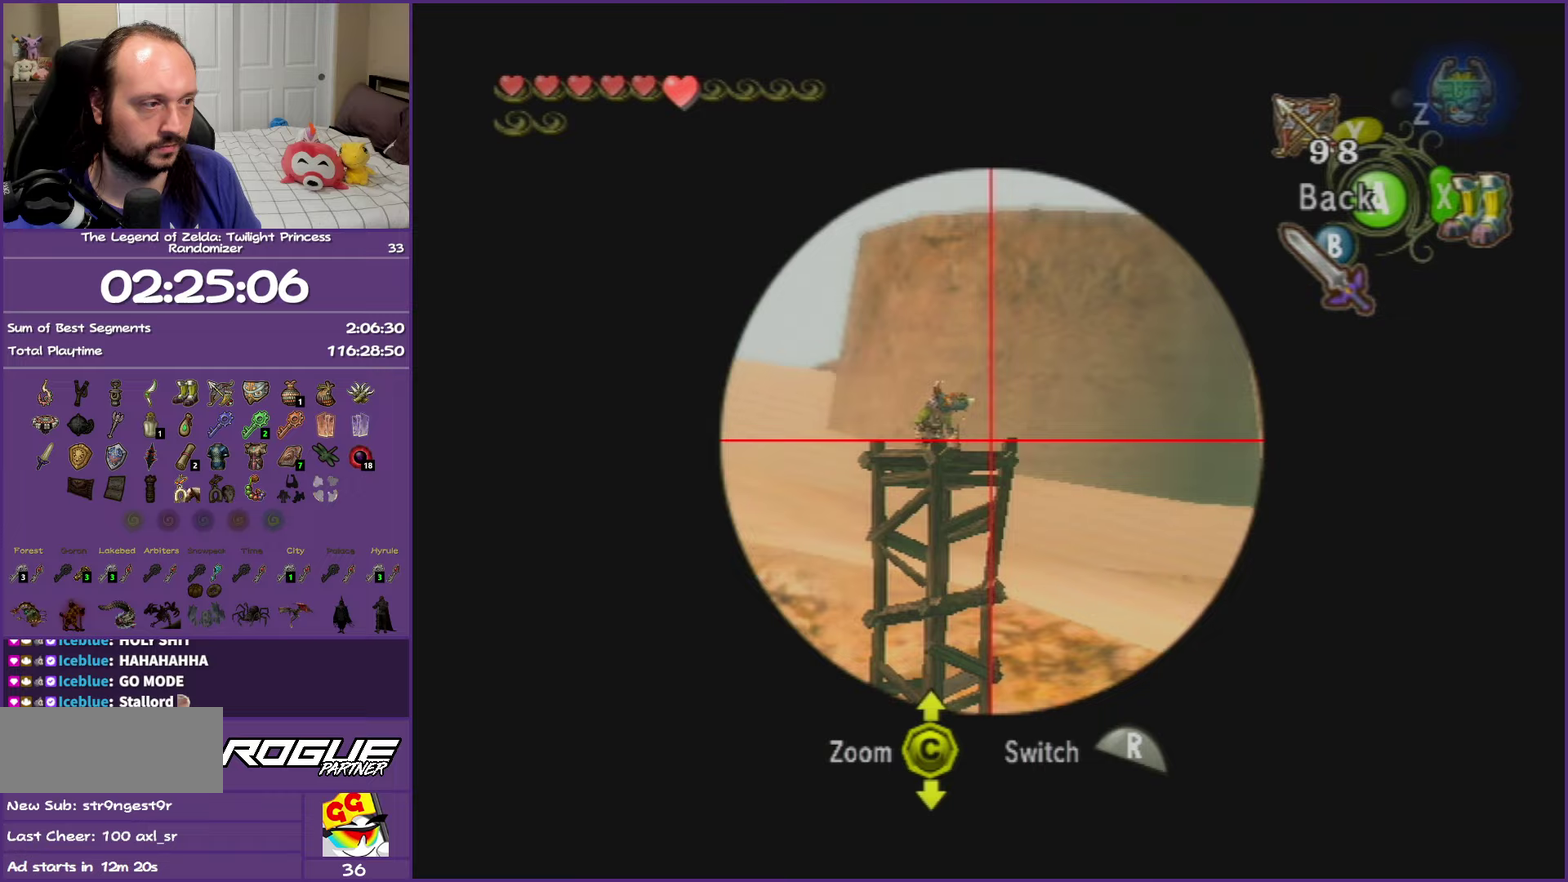
{"buttons": [], "events": []}
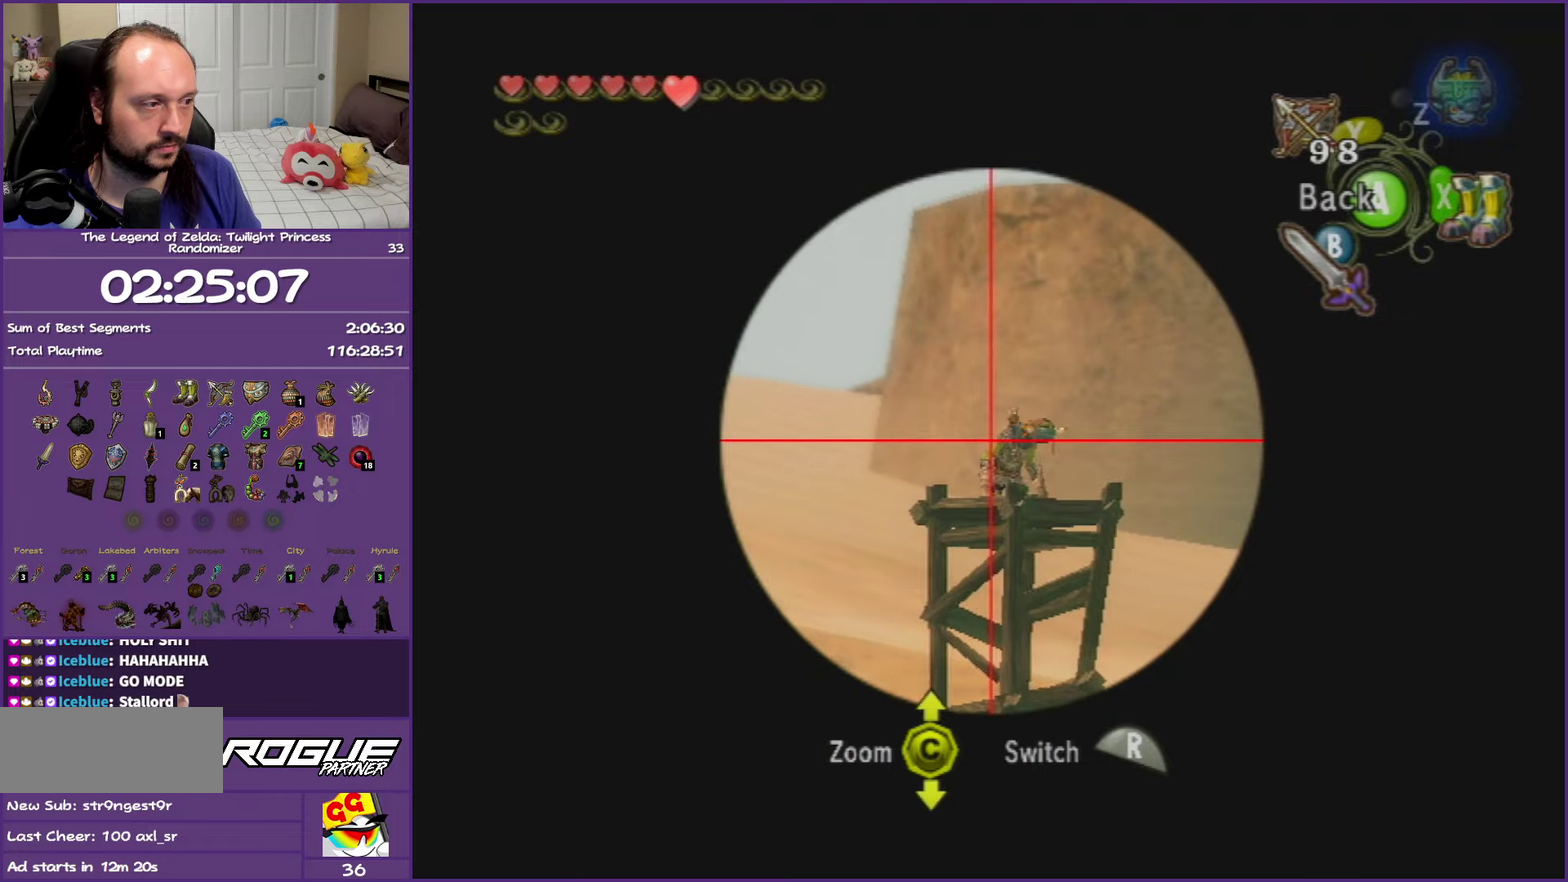
{"buttons": ["Y"], "events": [[467, "Y", "down"]]}
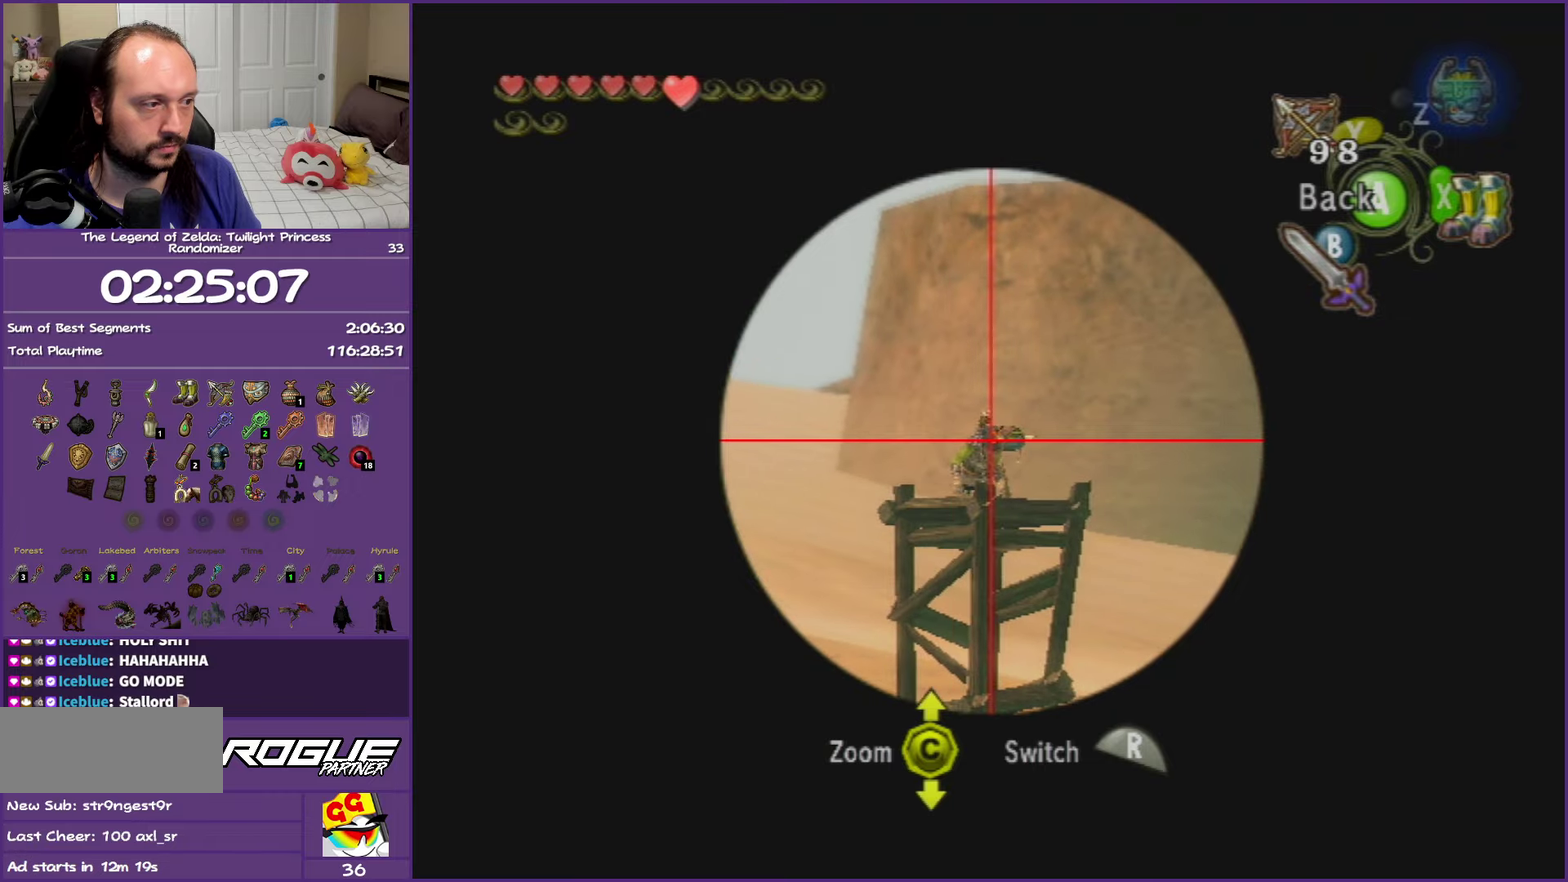
{"buttons": [], "events": [[50, "Y", "up"]]}